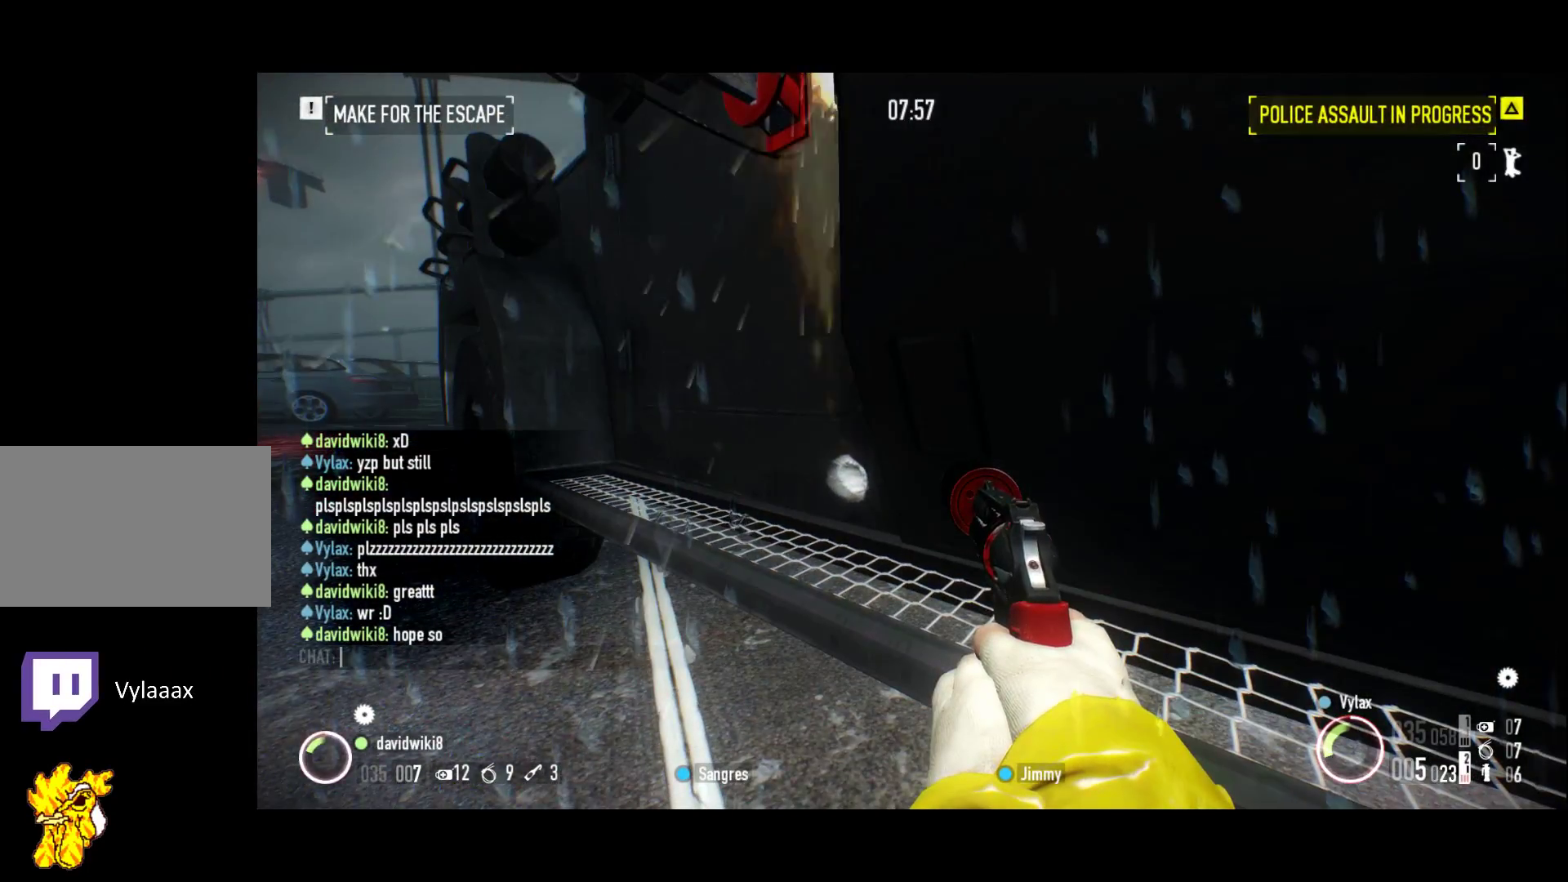
Gameplay with keyboard; each line is a JSON object with the keys held at the frame after it. "events" lists presses ("down") and releases ("up") of "1", "2", "3", "a", "ctrl", "d", "f", "g", "q", "r", "s", "shift", "space", "x" and "z" between this image and that frame as [ms after this image, input, new state], when the widget could be followed in between. No other keys are recorded. Mouse input is not recorded.
{"keys": [], "events": []}
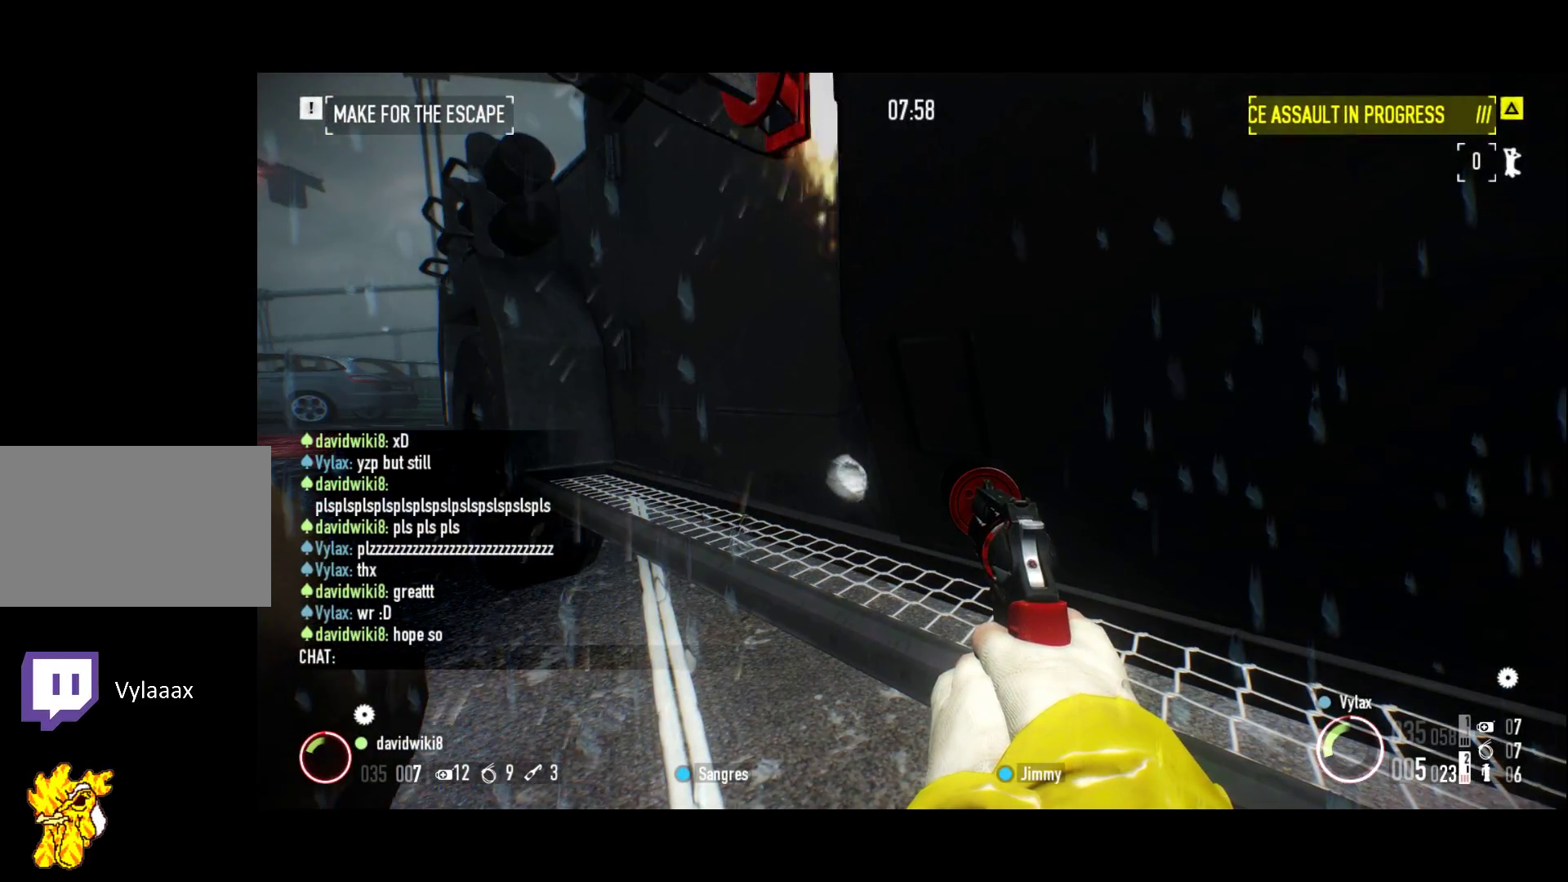
{"keys": [], "events": []}
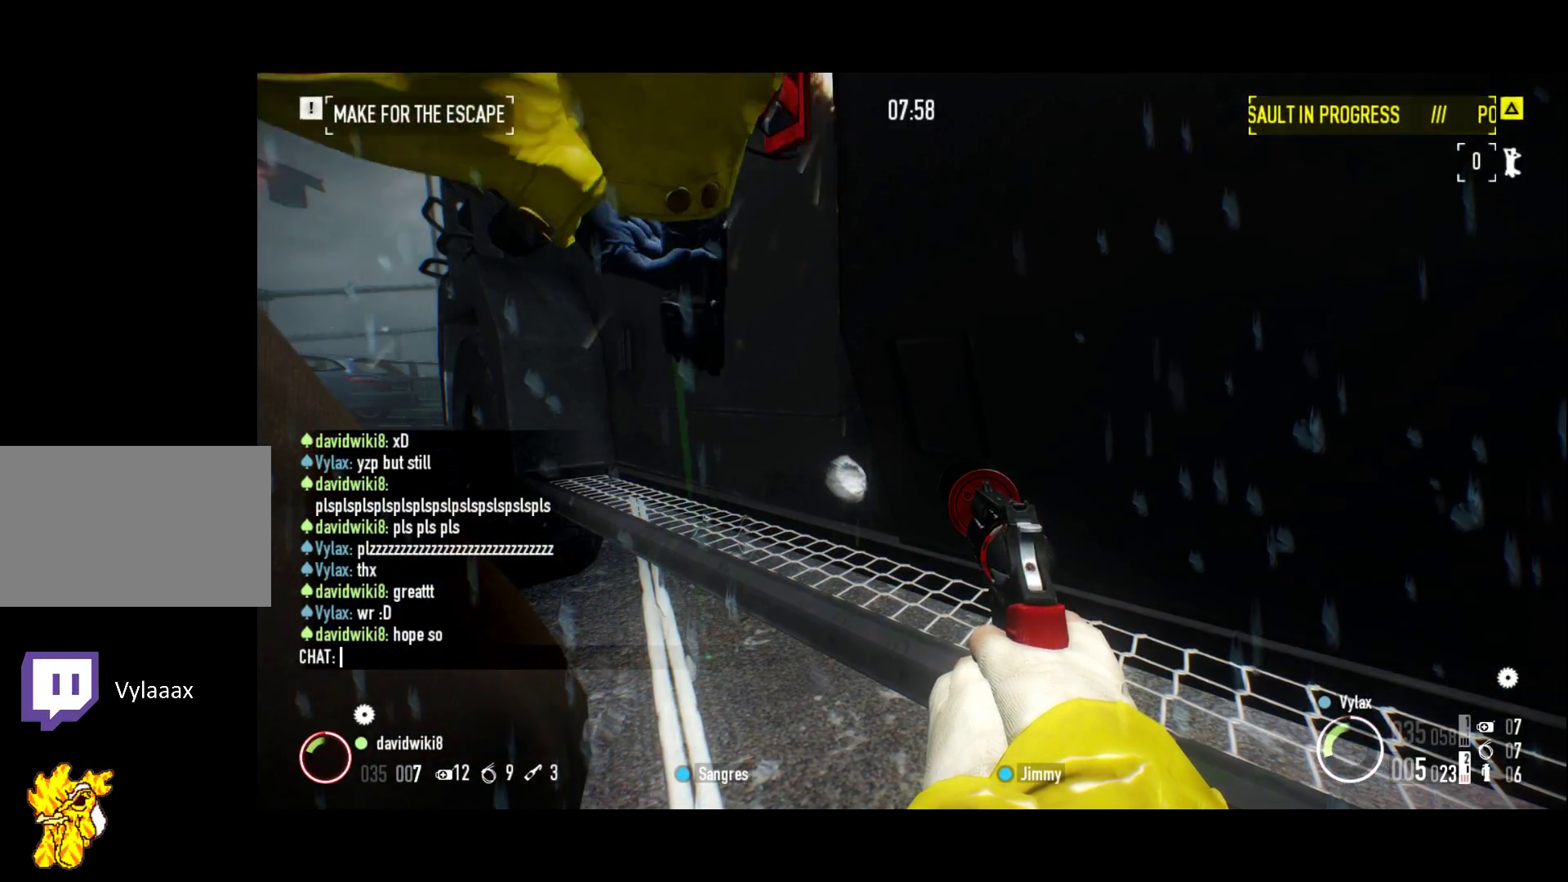
{"keys": [], "events": []}
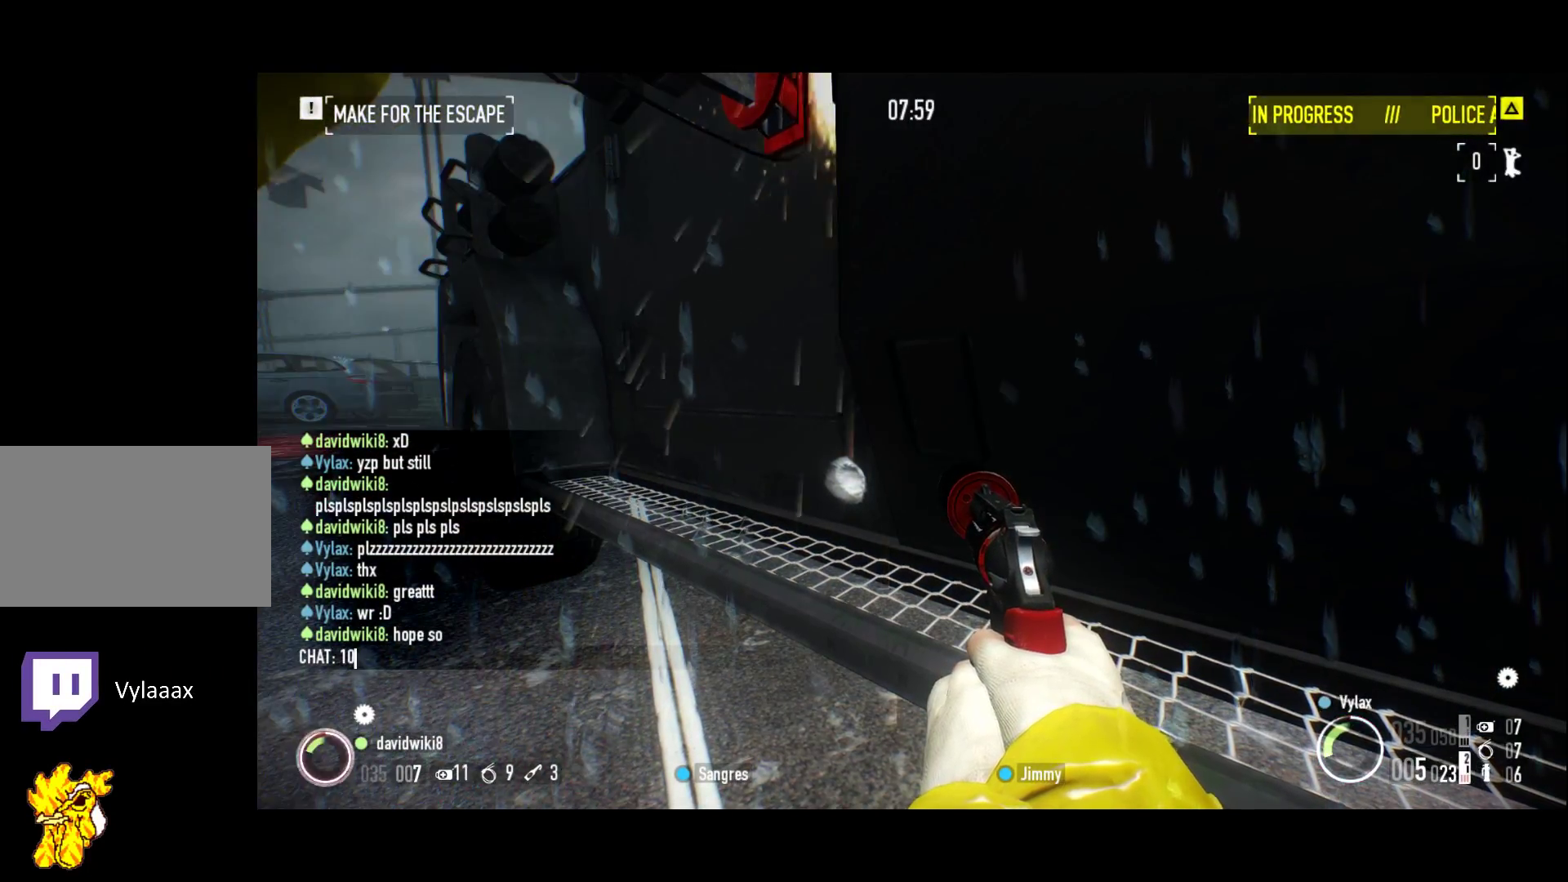
{"keys": [], "events": []}
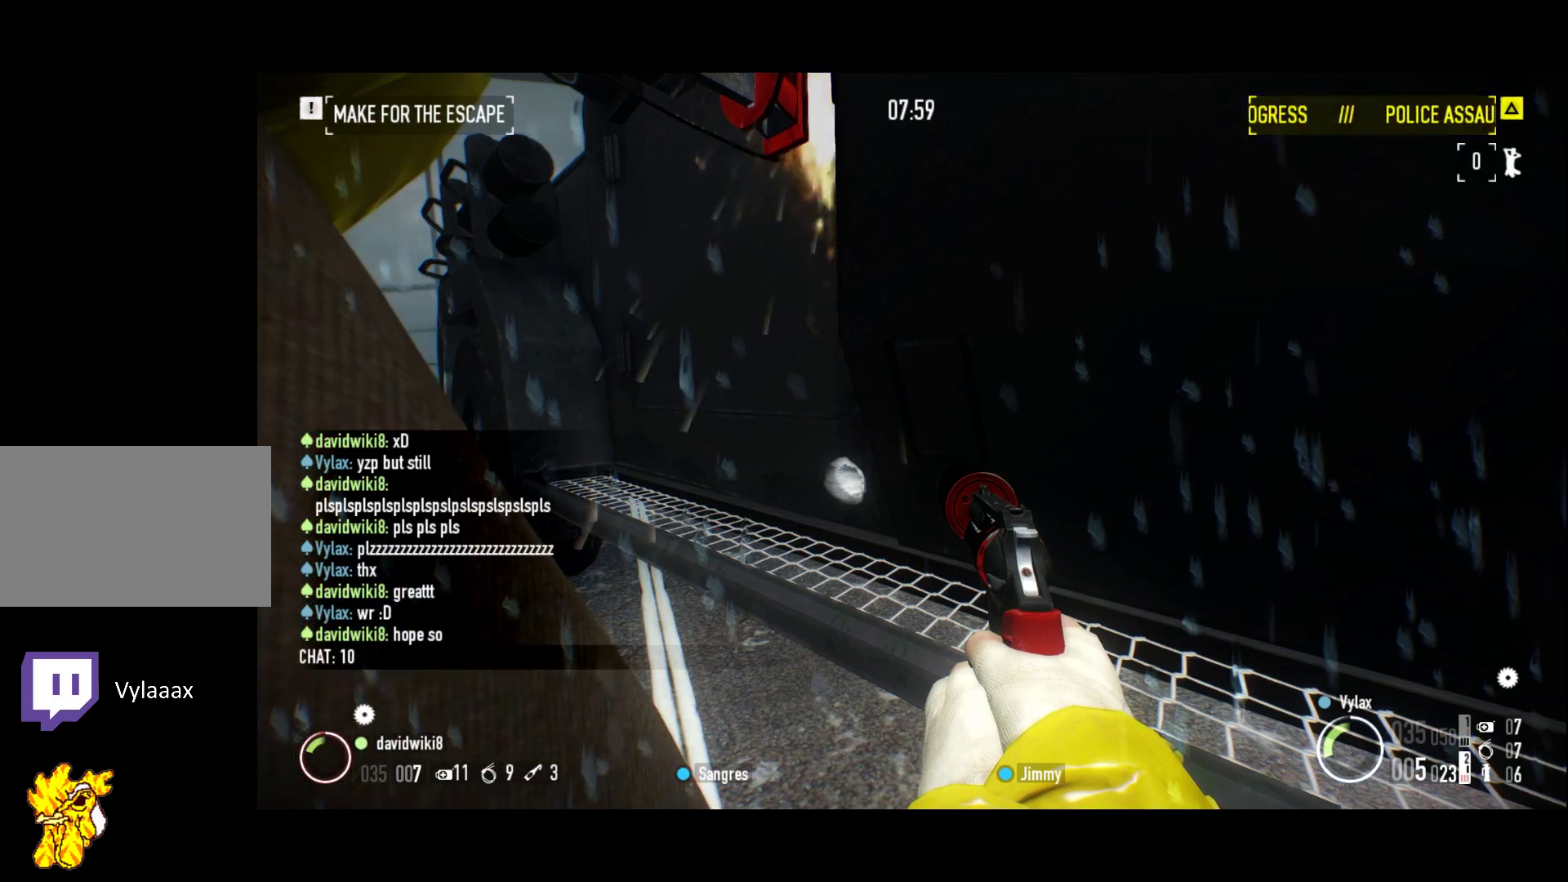
{"keys": ["shift"], "events": [[367, "shift", "down"]]}
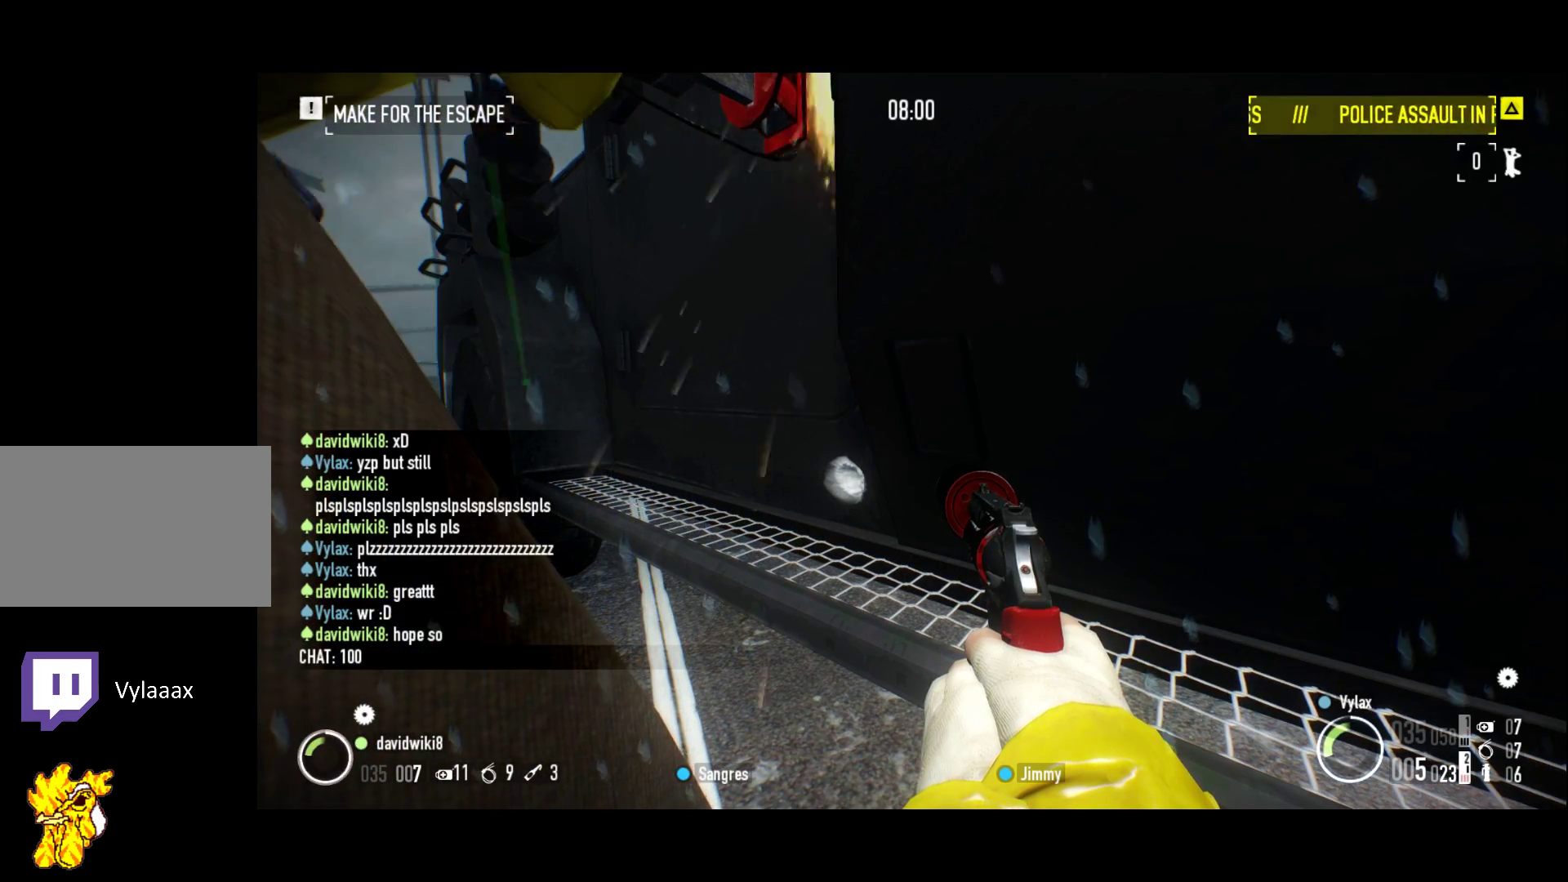
{"keys": ["3", "s"], "events": [[283, "shift", "up"], [333, "space", "down"], [483, "3", "down"], [483, "s", "down"], [483, "space", "up"]]}
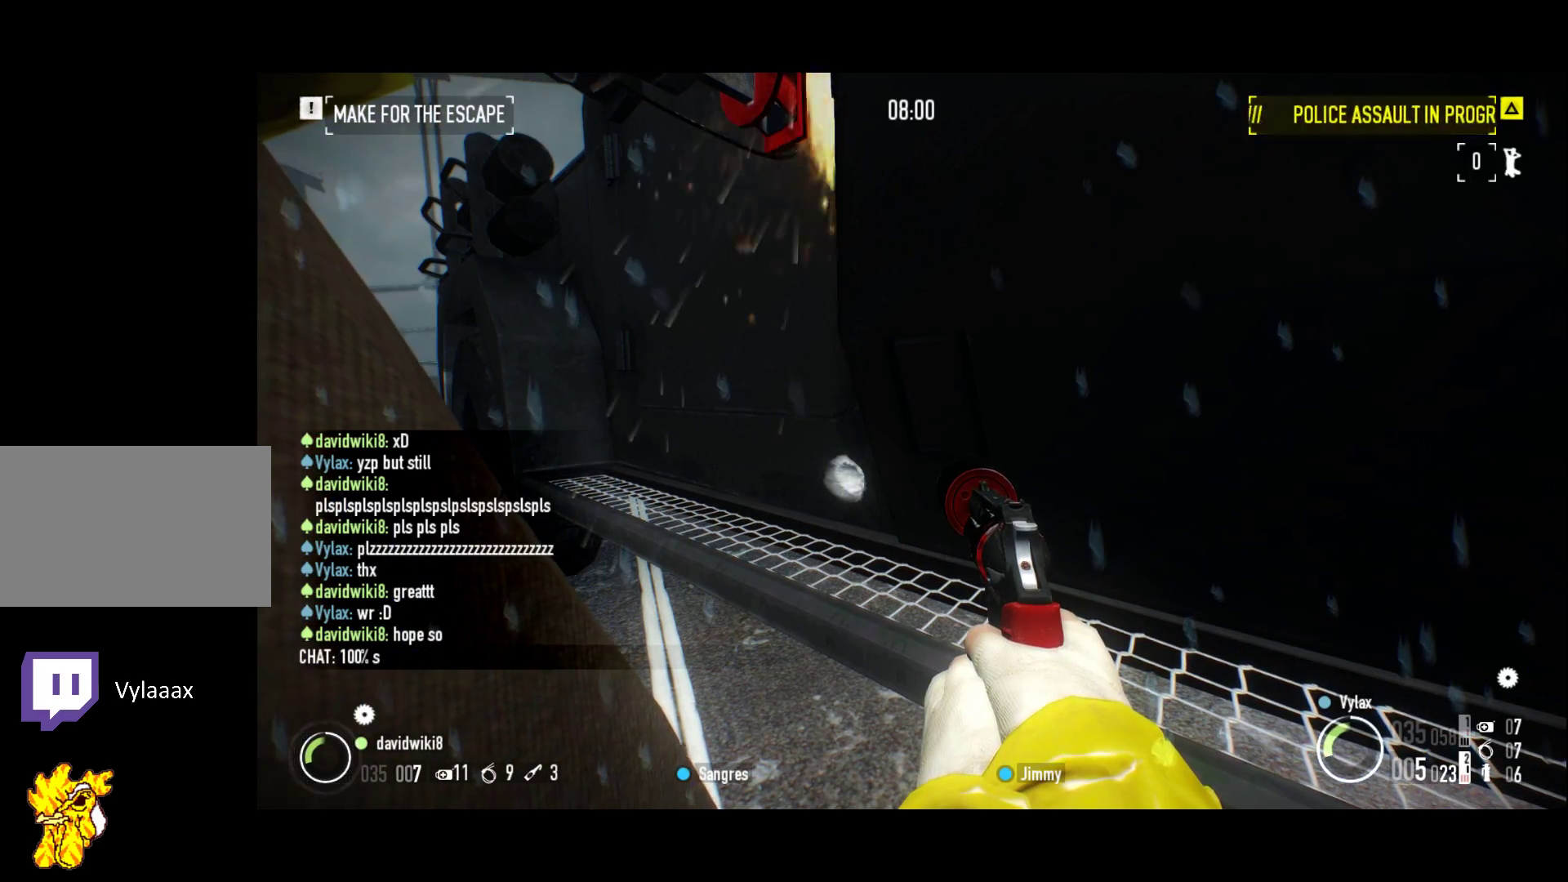
{"keys": [], "events": [[117, "3", "up"], [117, "s", "up"], [200, "r", "down"], [300, "r", "up"]]}
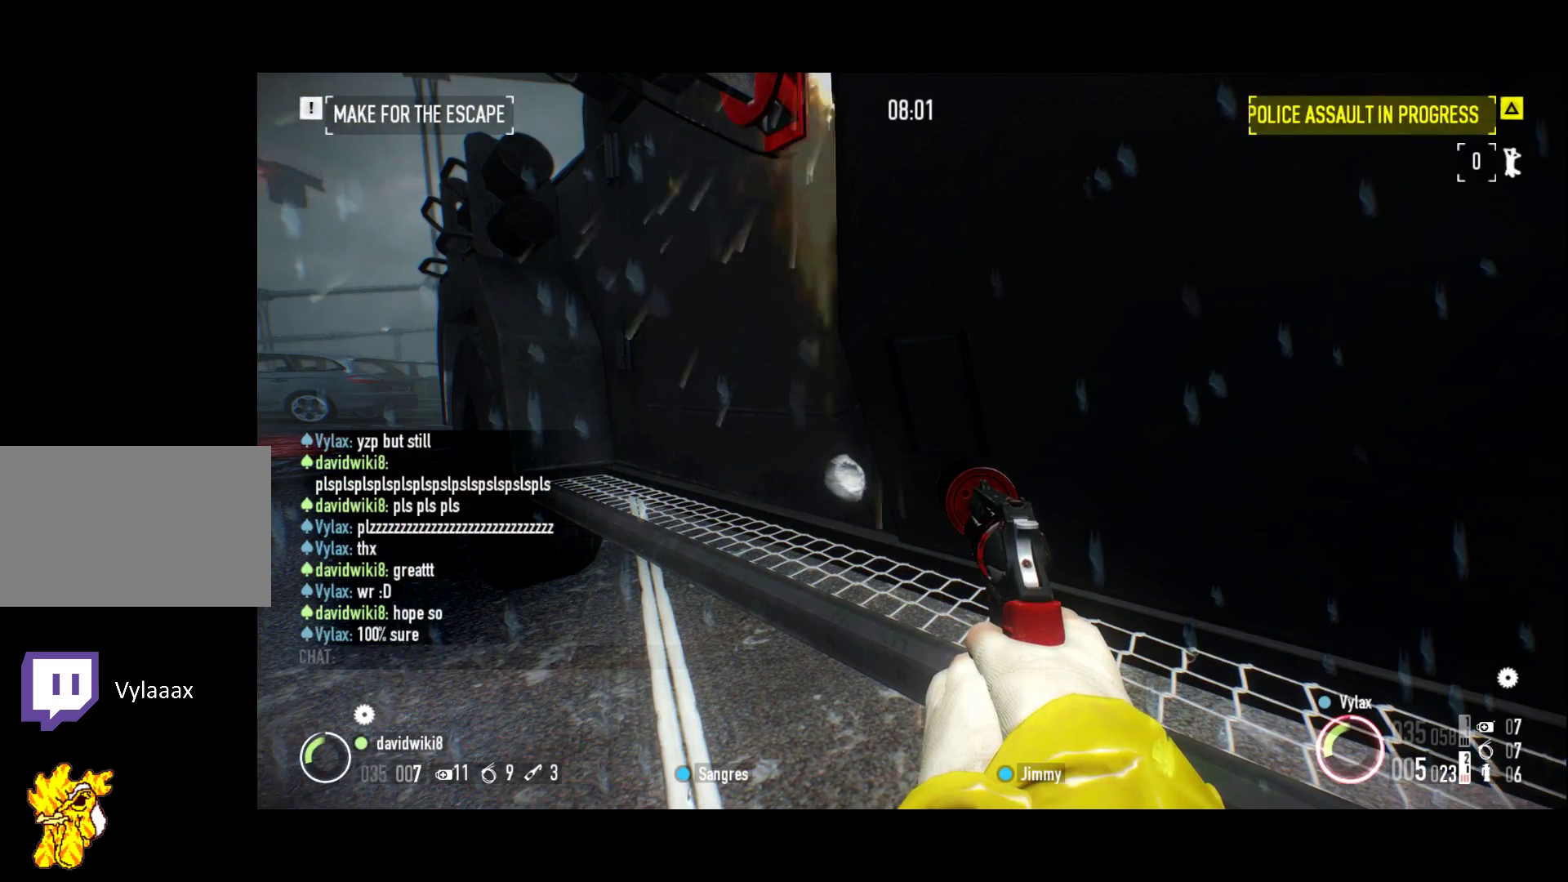
{"keys": []}
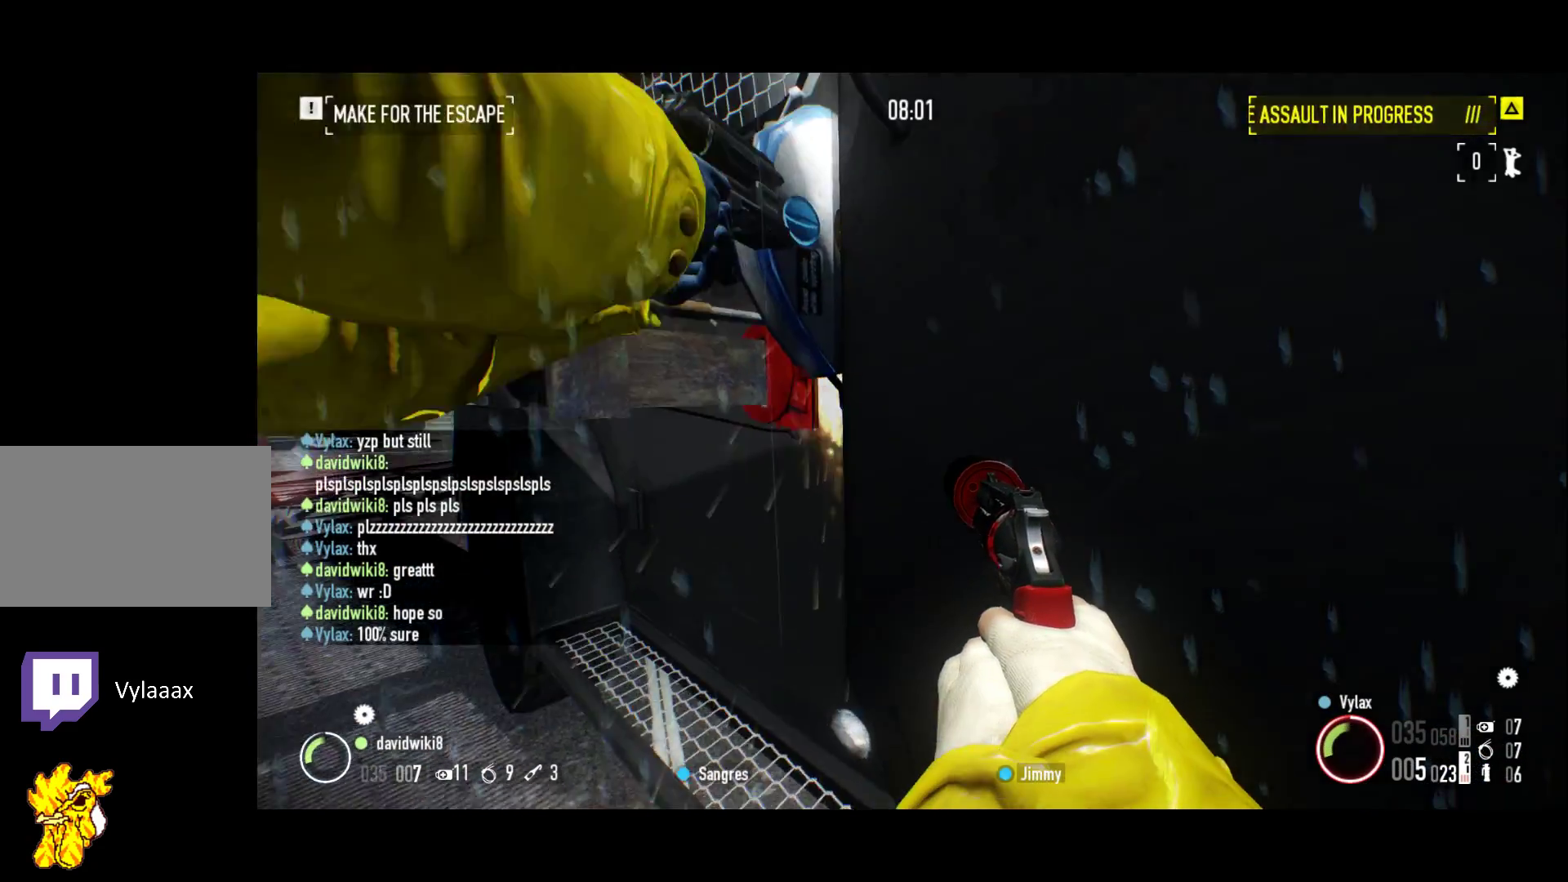
{"keys": [], "events": []}
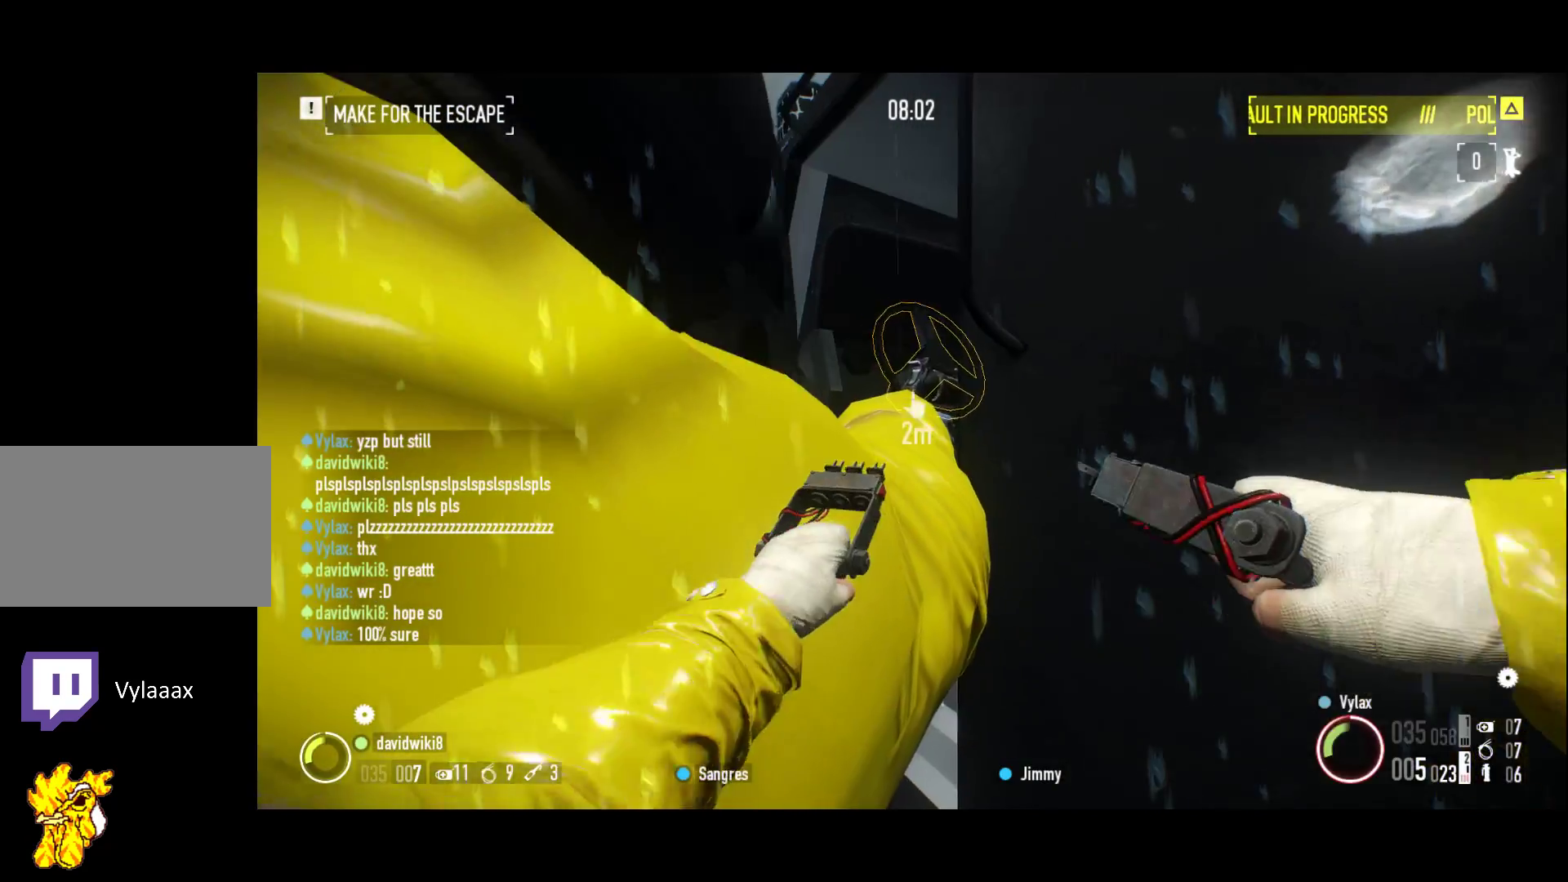
{"keys": ["z"], "events": [[383, "z", "down"]]}
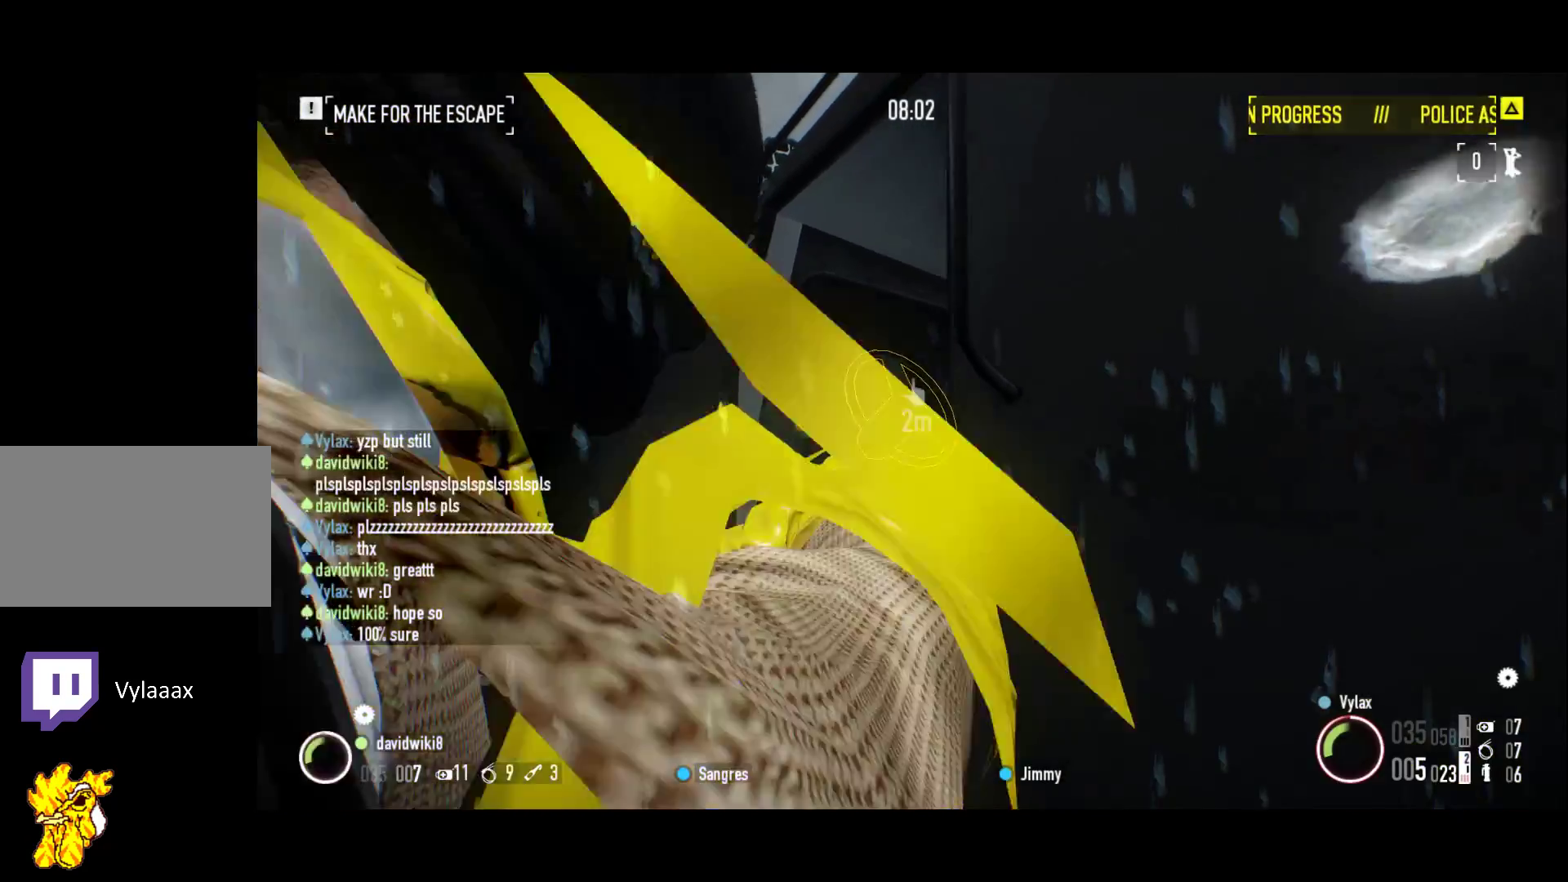
{"keys": ["f"]}
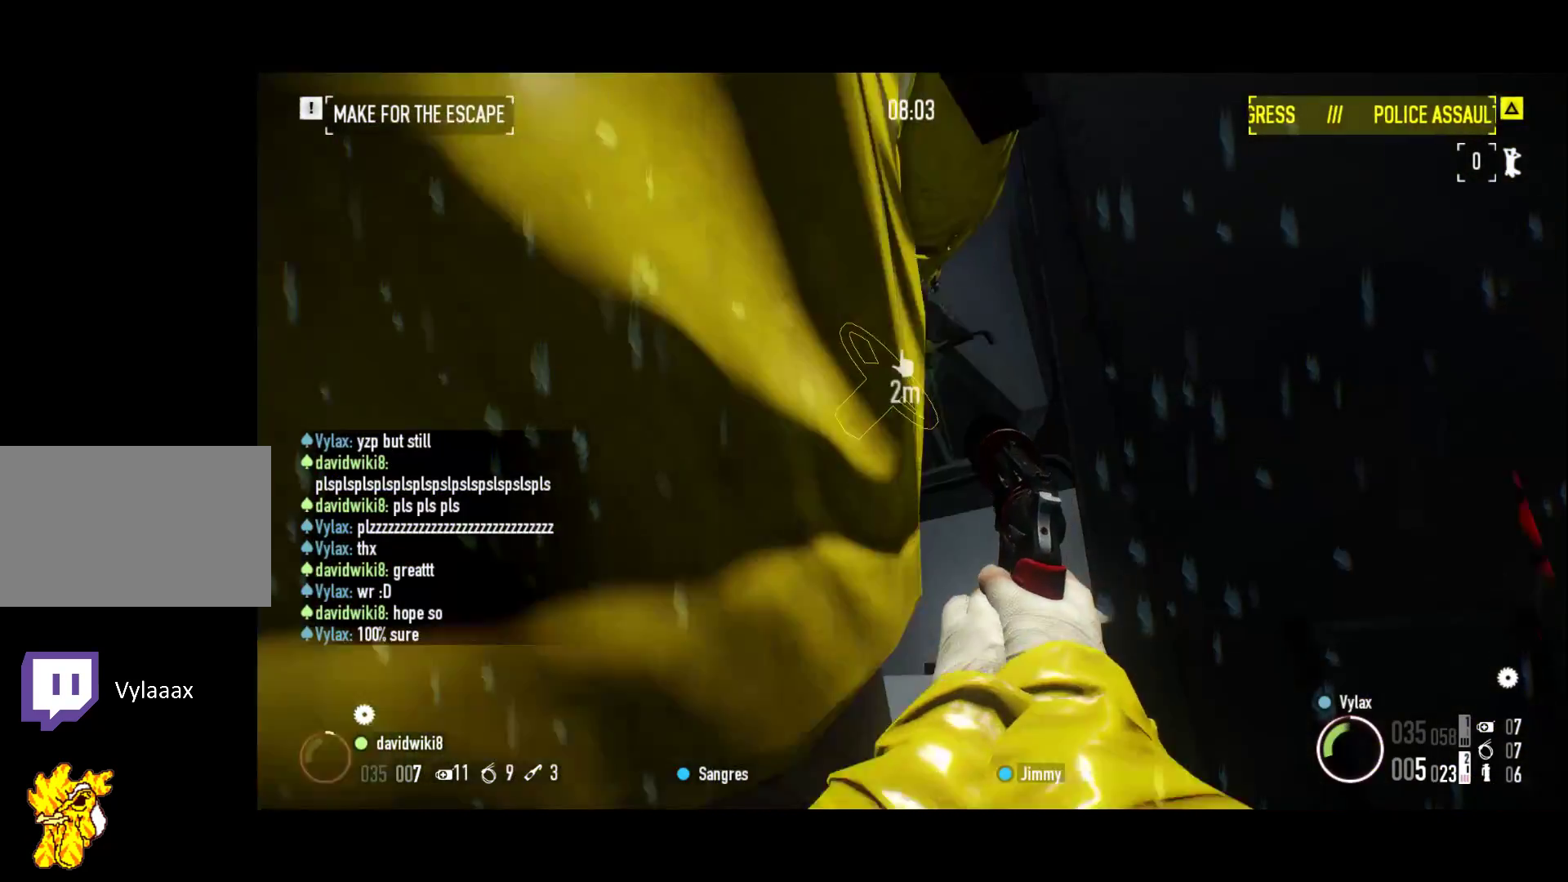
{"keys": [], "events": [[300, "f", "up"]]}
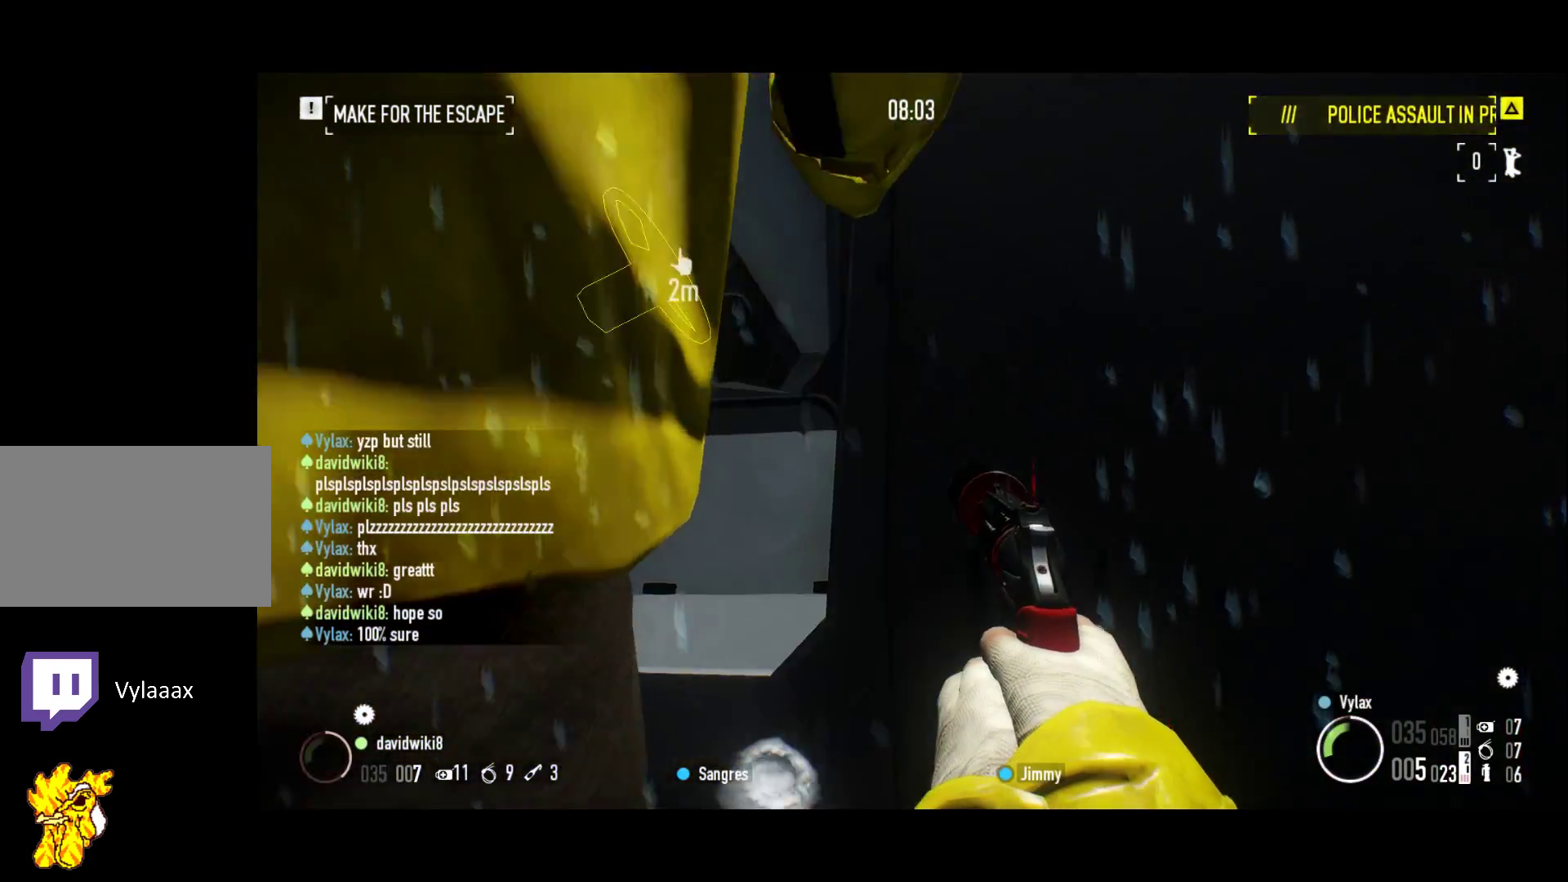
{"keys": []}
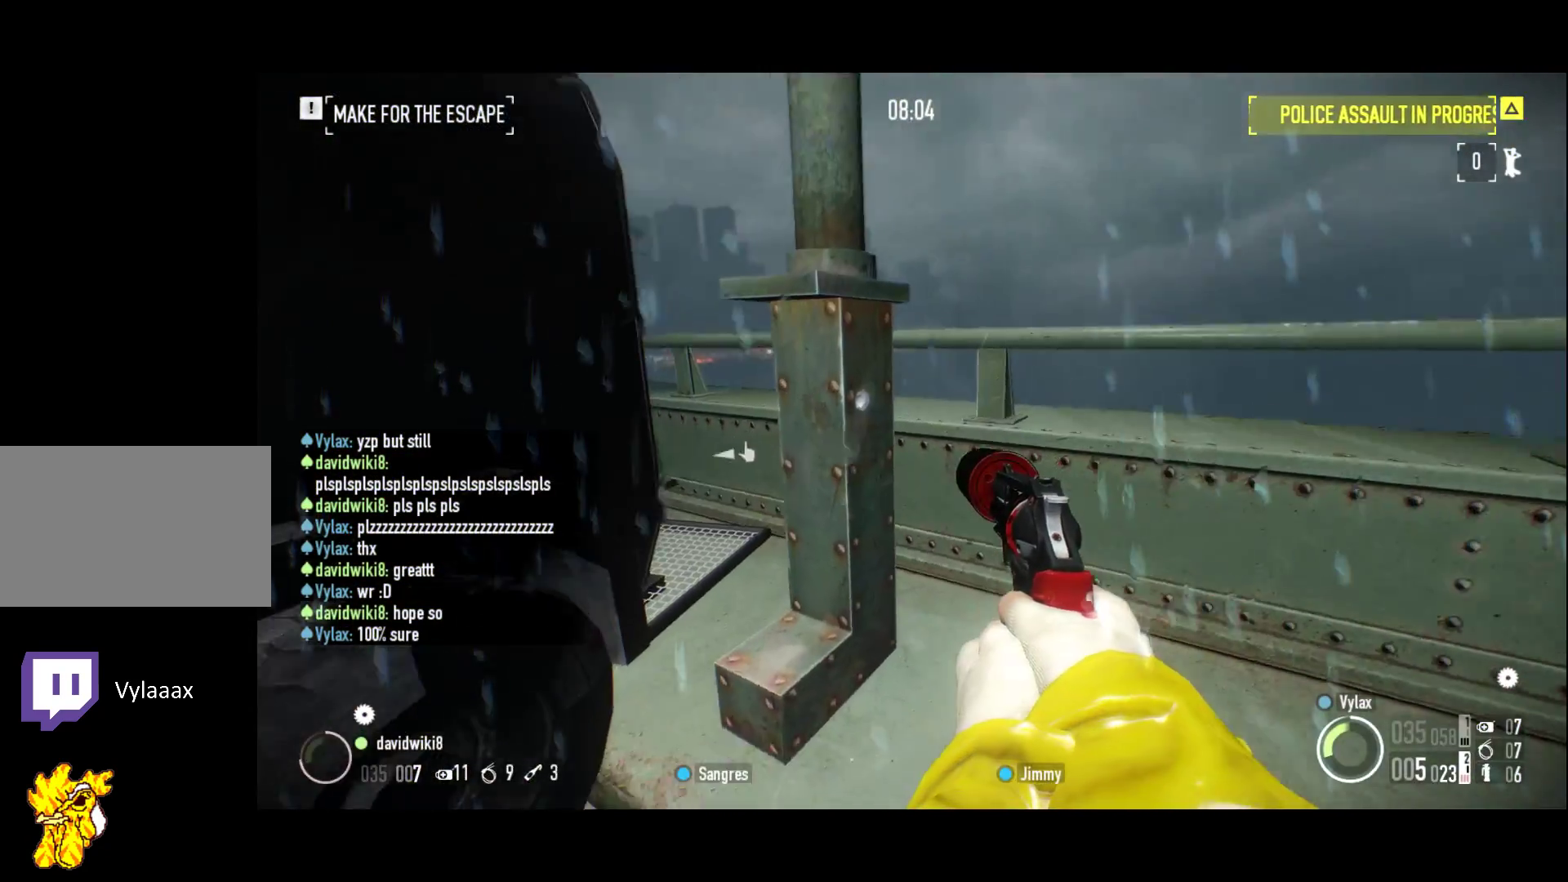
{"keys": ["2", "q"], "events": [[100, "2", "down"], [100, "q", "down"], [133, "z", "down"], [167, "2", "up"], [167, "q", "up"], [367, "z", "up"], [500, "2", "down"], [500, "q", "down"]]}
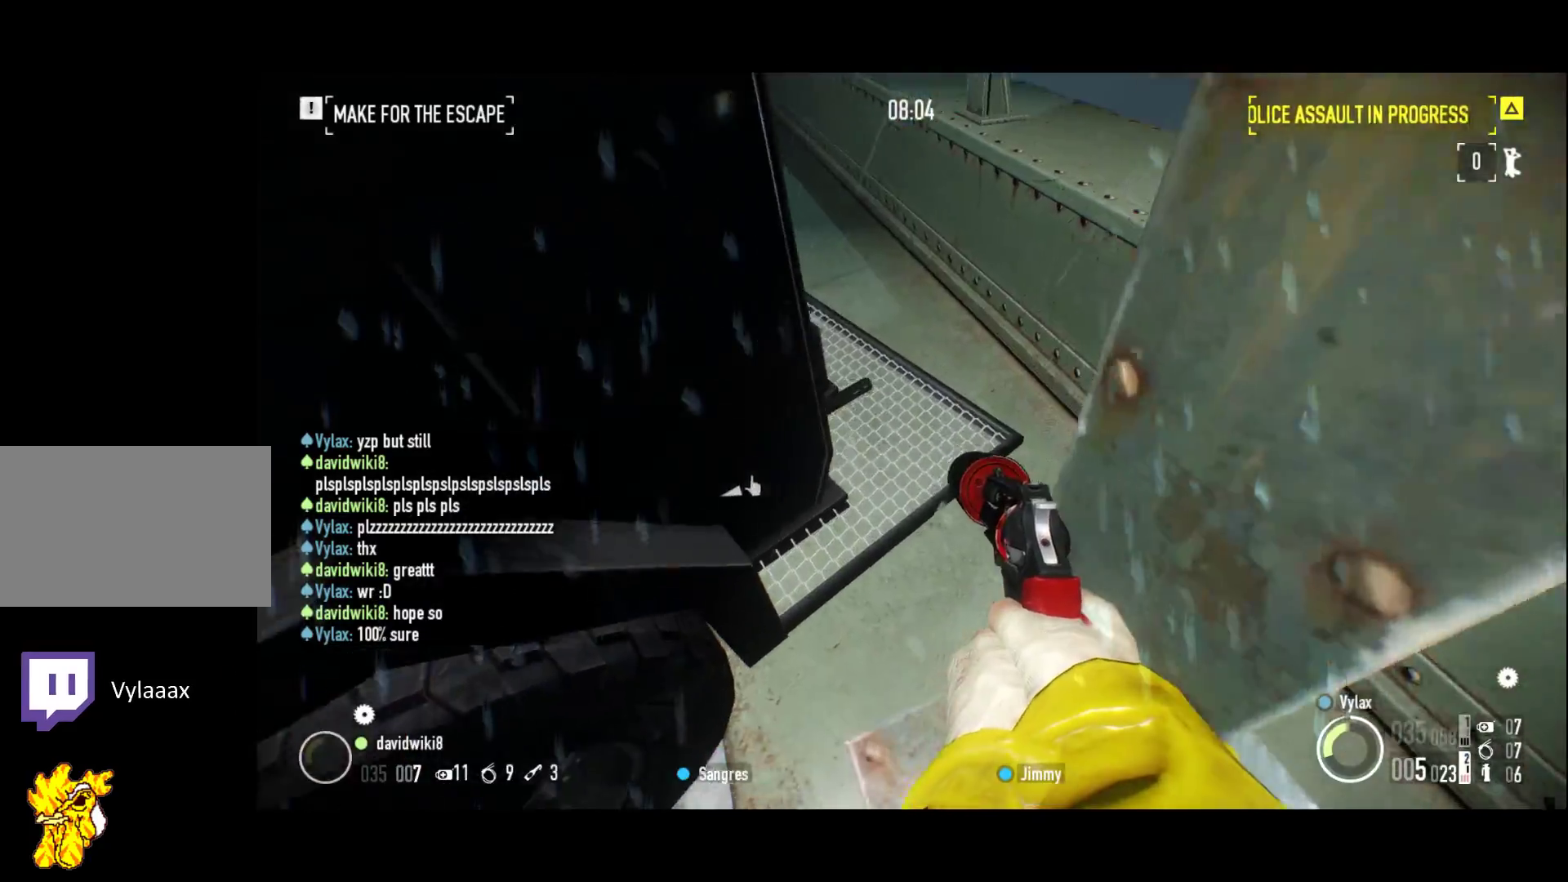
{"keys": ["z"], "events": [[50, "z", "down"], [133, "2", "up"], [133, "q", "up"]]}
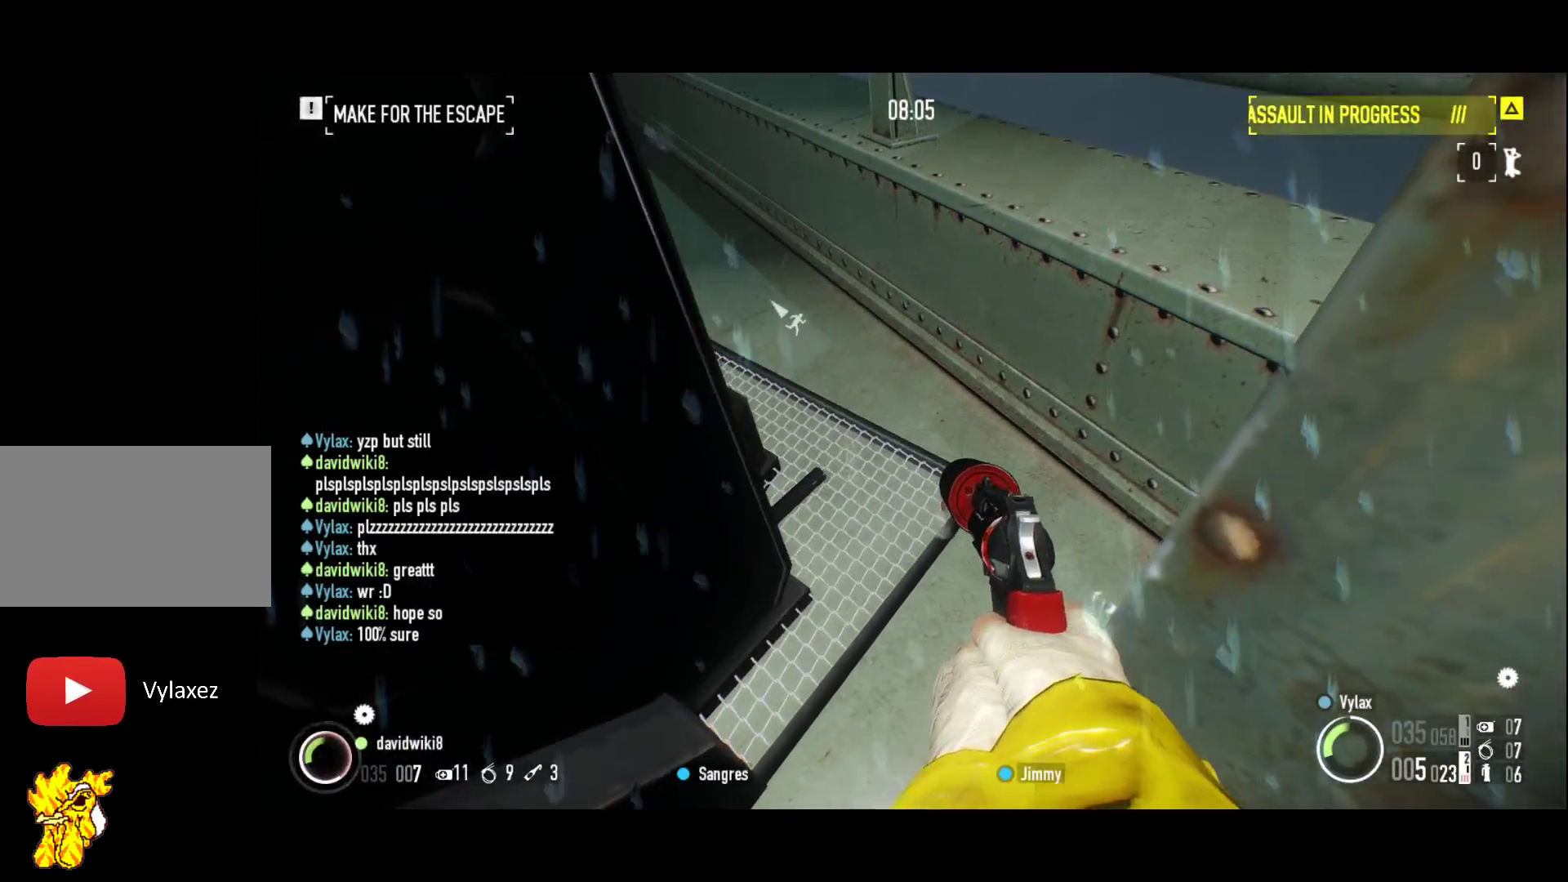
{"keys": ["z"], "events": []}
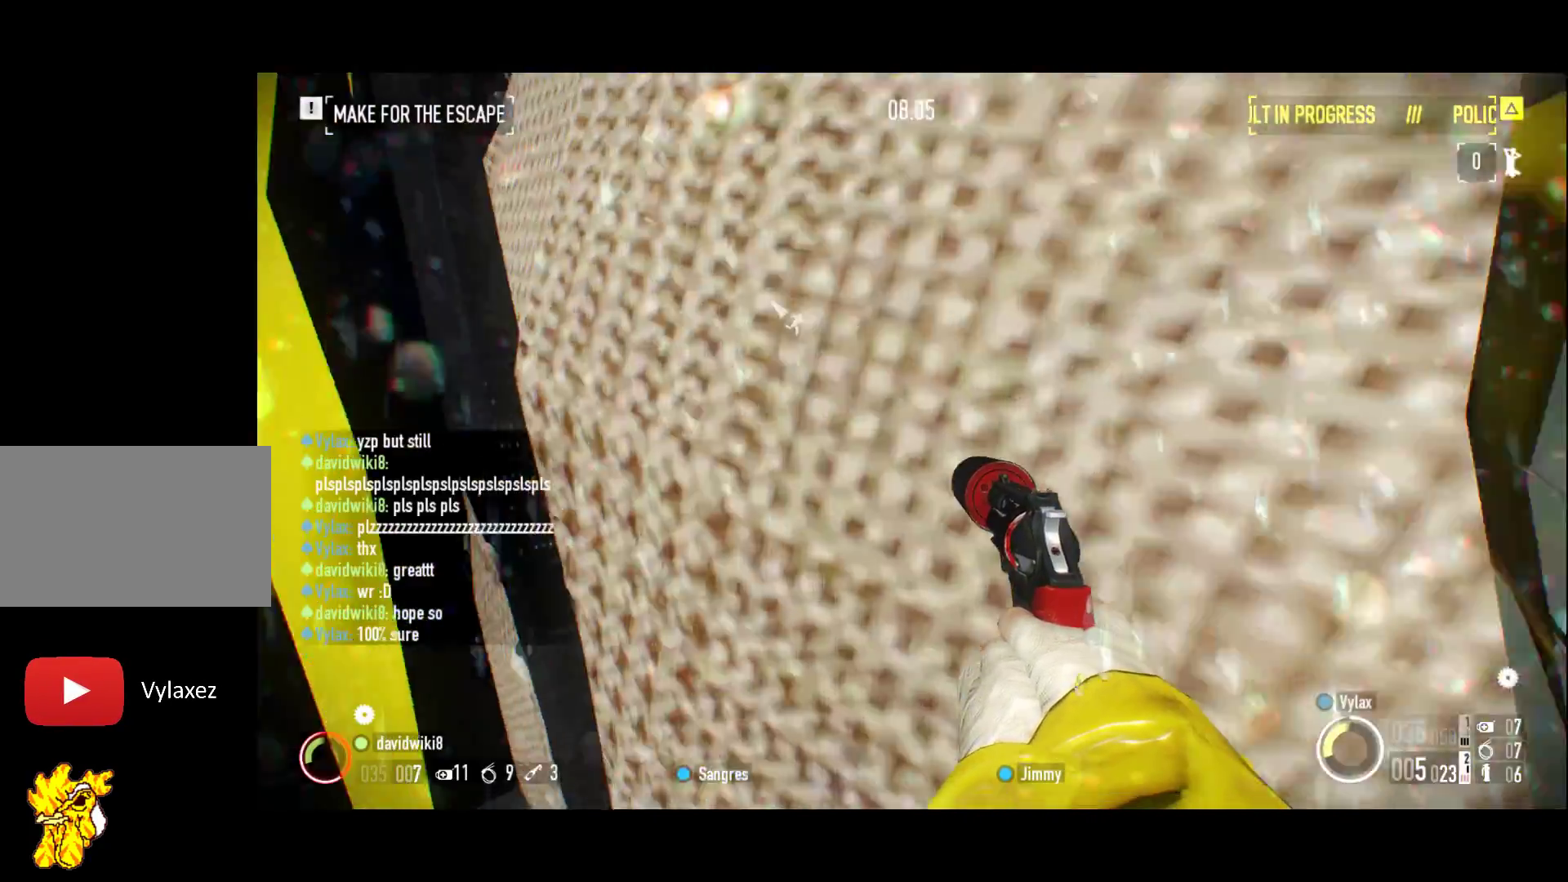
{"keys": ["z"], "events": []}
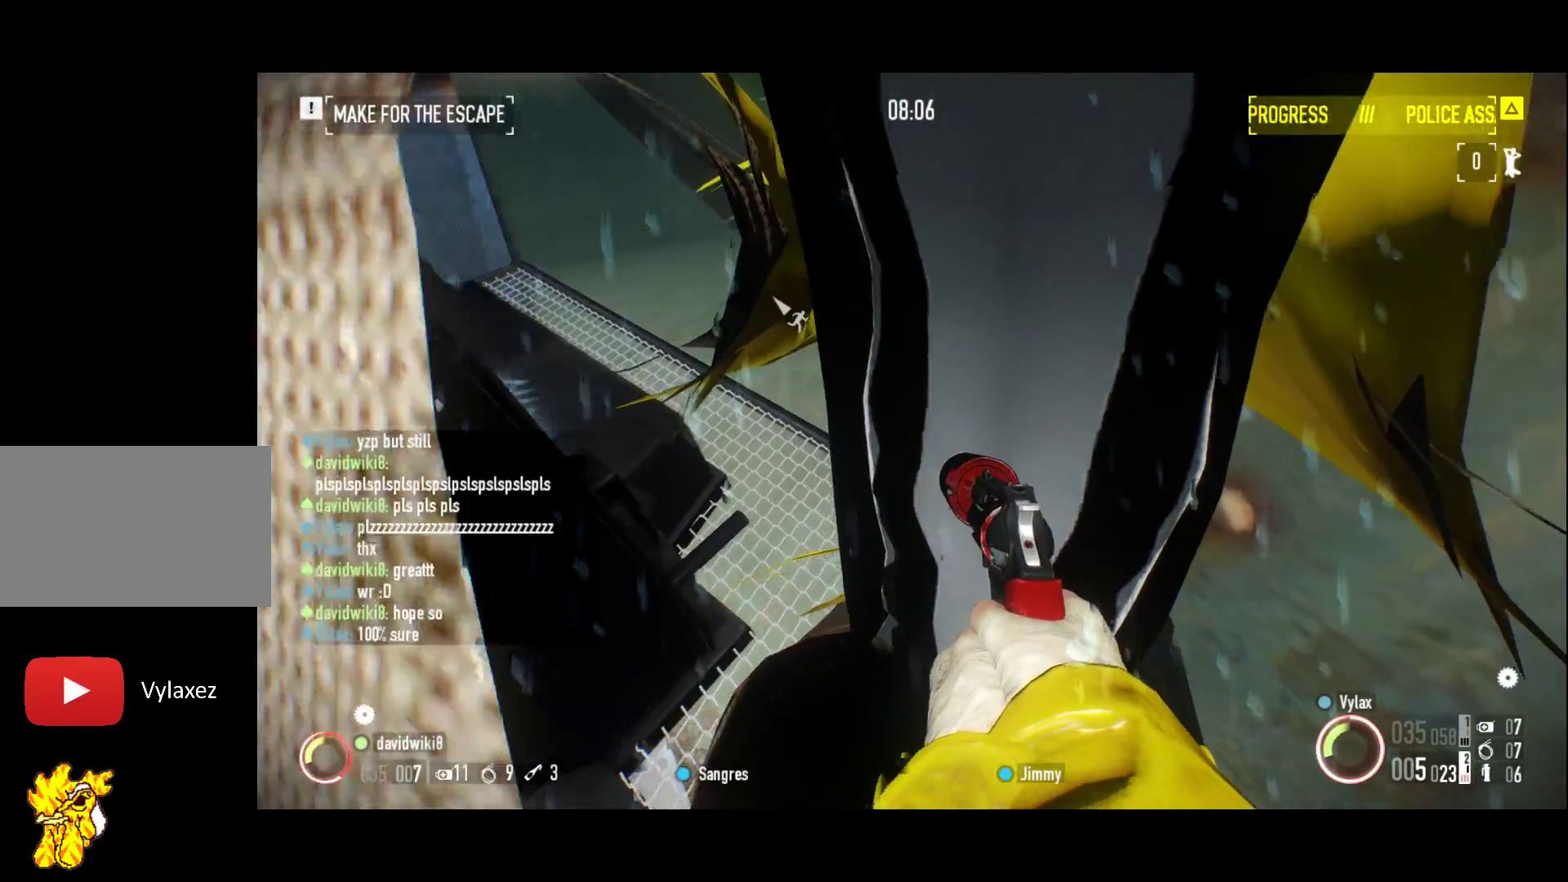
{"keys": ["z"], "events": []}
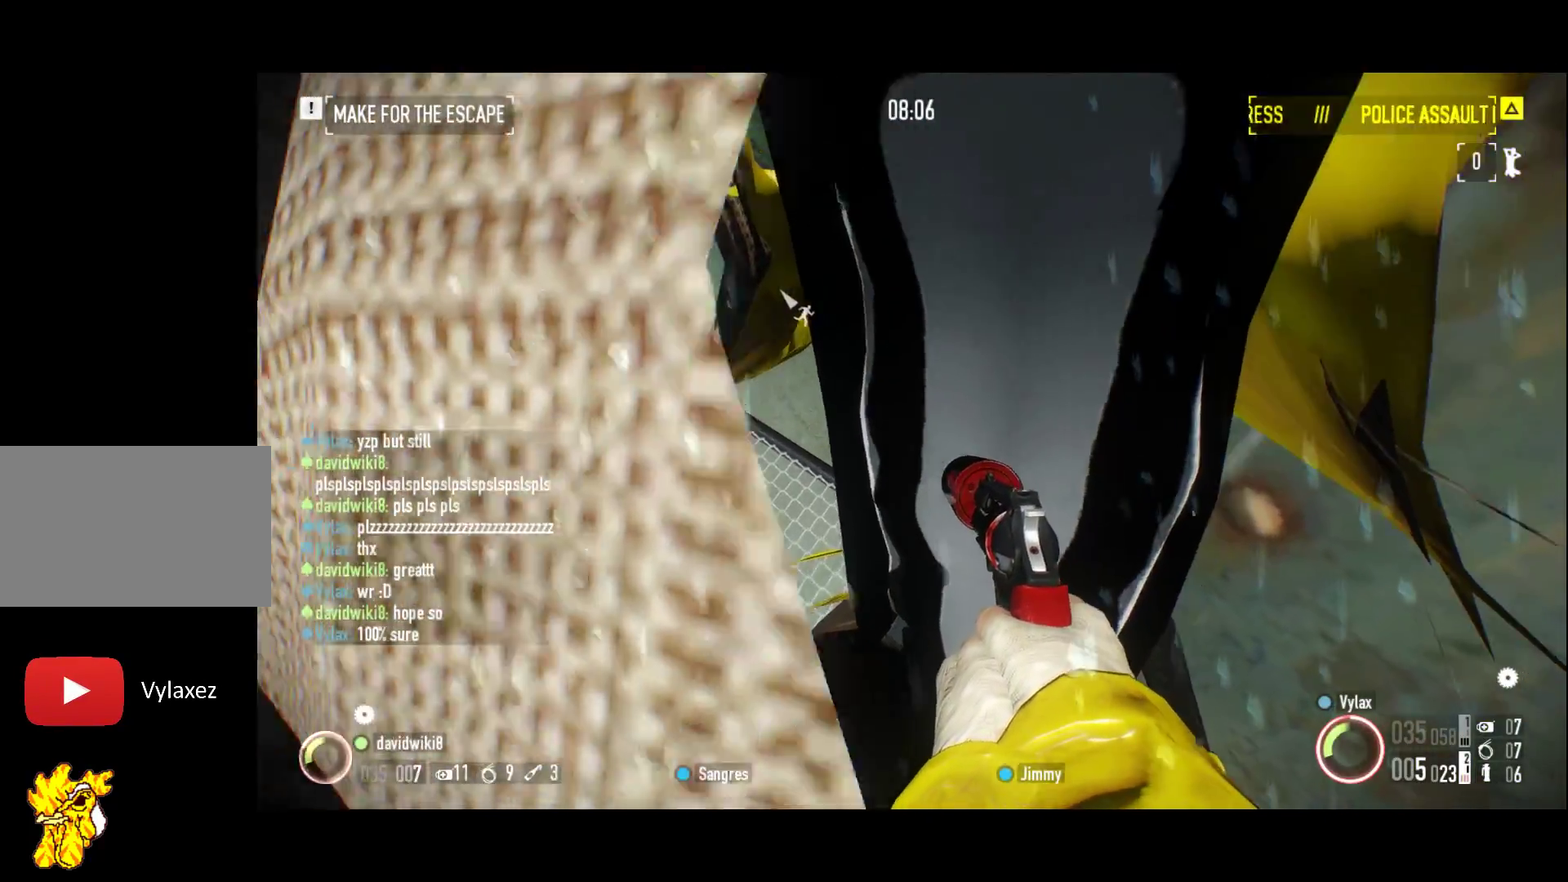
{"keys": ["shift", "z"], "events": [[117, "shift", "down"]]}
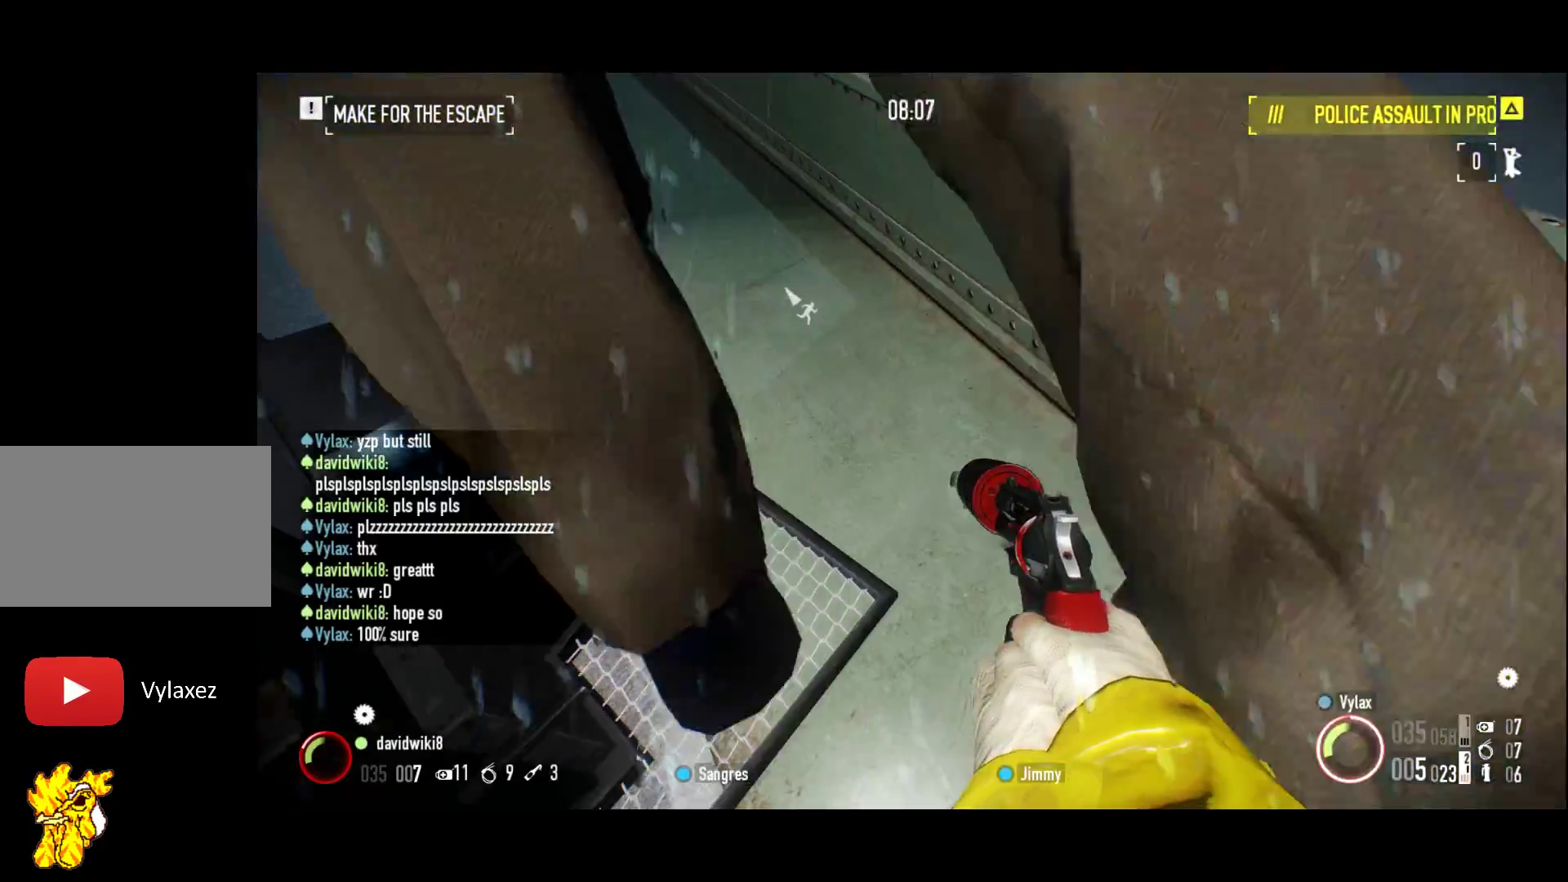
{"keys": ["shift", "z"], "events": [[33, "space", "down"], [183, "space", "up"]]}
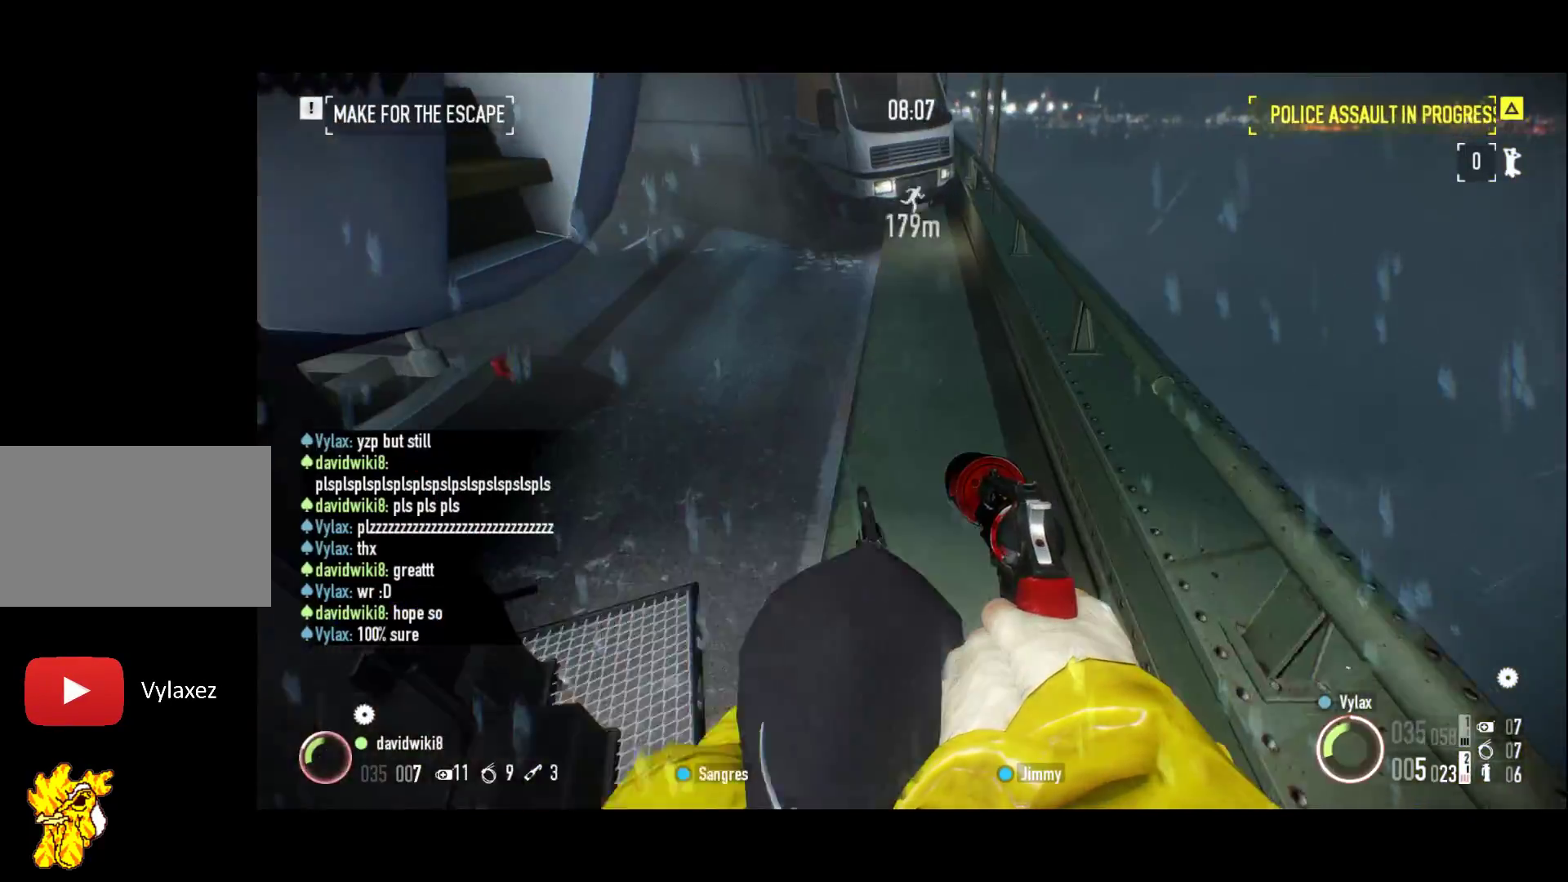
{"keys": ["shift", "z"], "events": []}
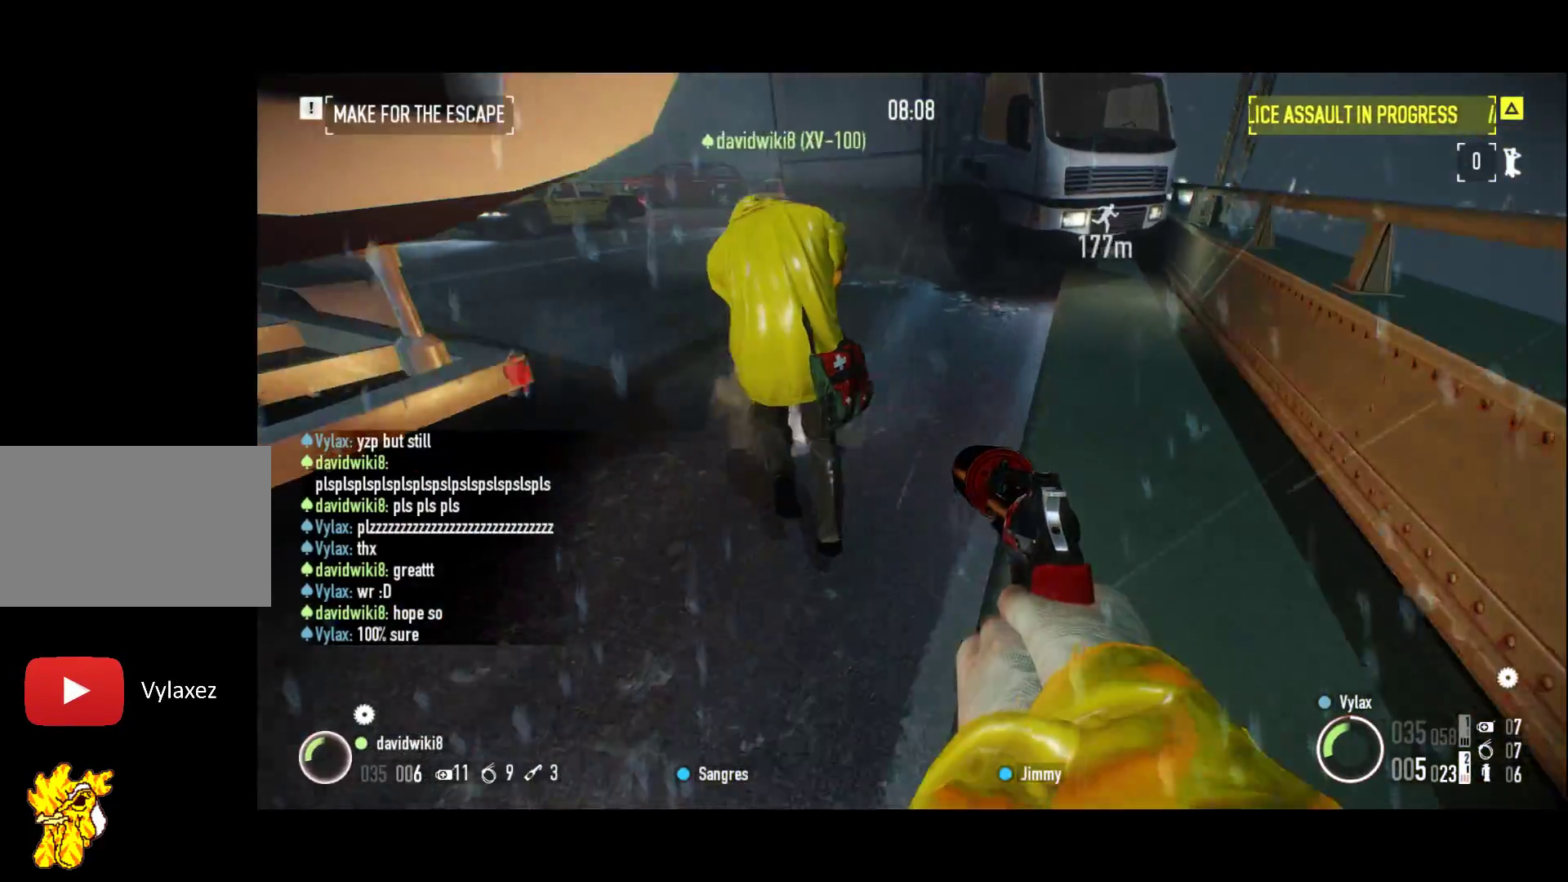
{"keys": ["r", "shift", "z"], "events": [[500, "r", "down"]]}
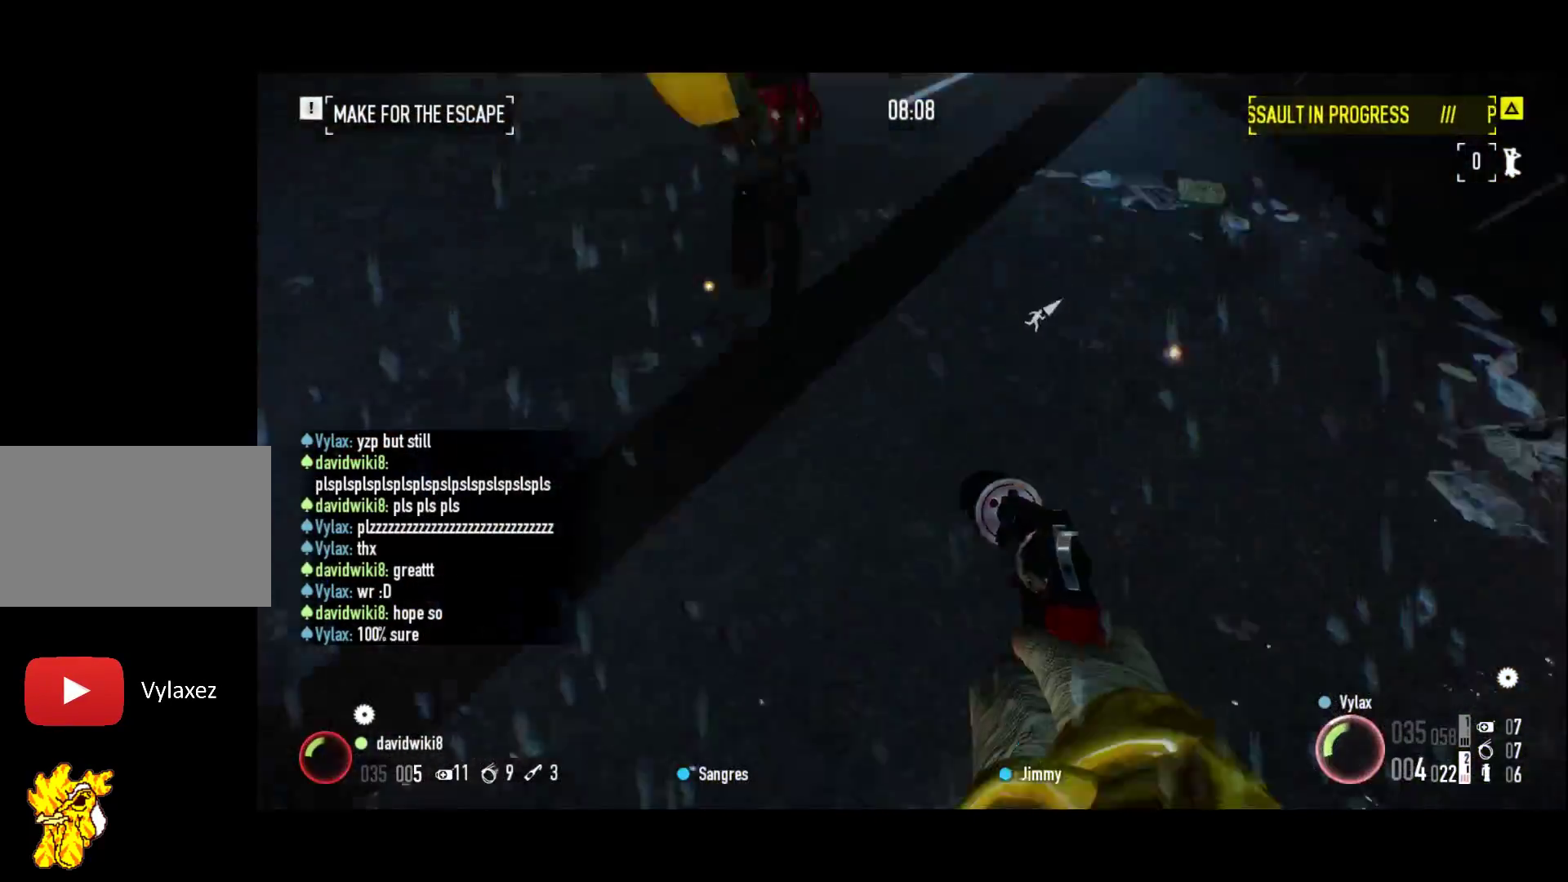
{"keys": ["shift", "z"], "events": [[83, "r", "up"]]}
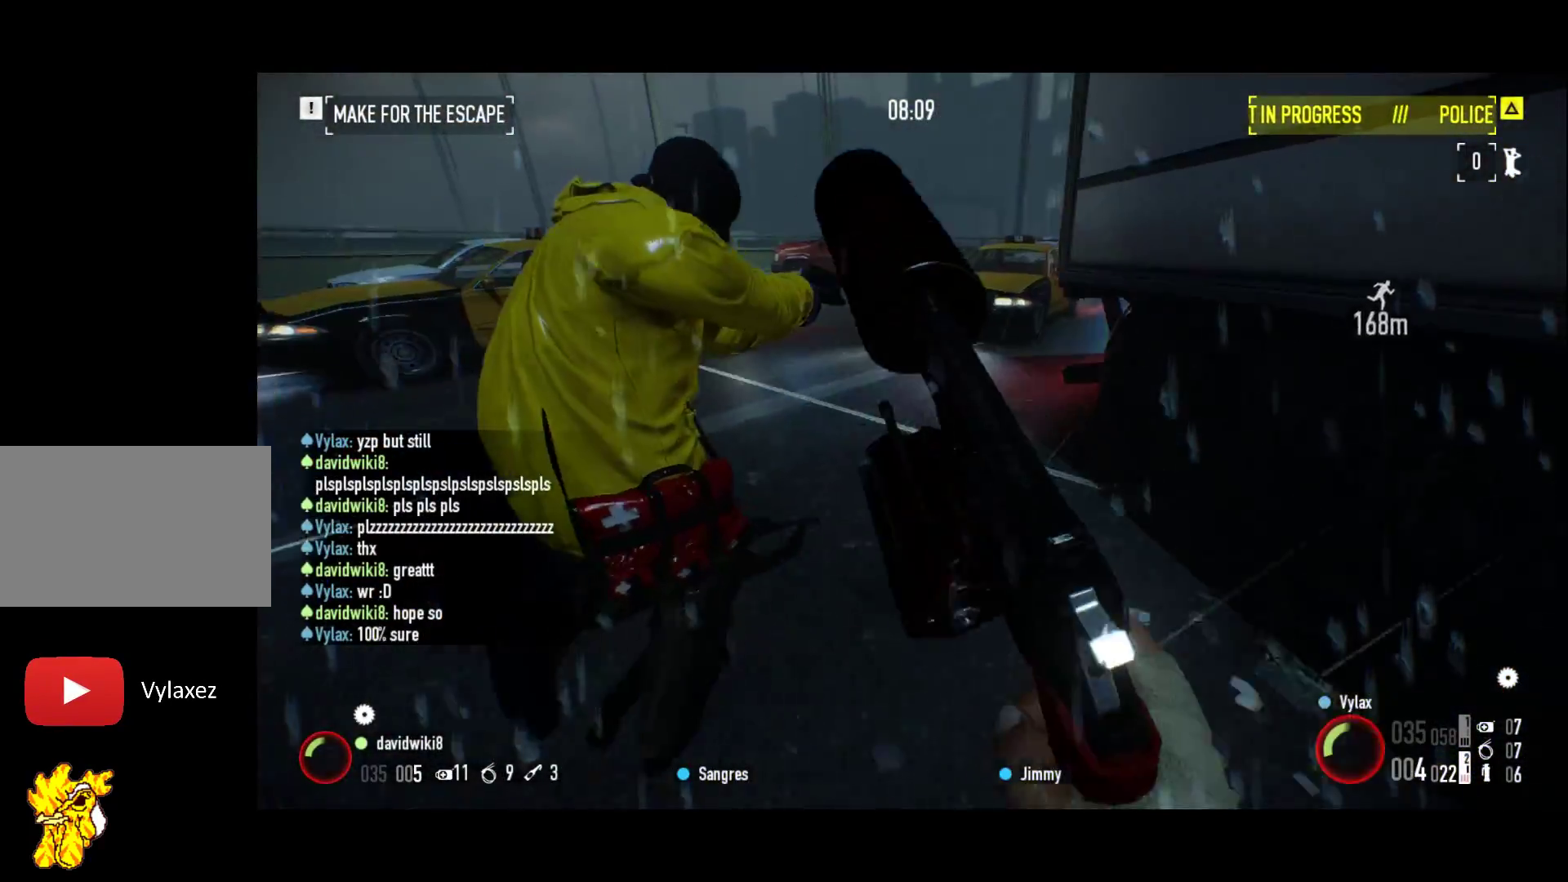
{"keys": ["shift", "z"], "events": []}
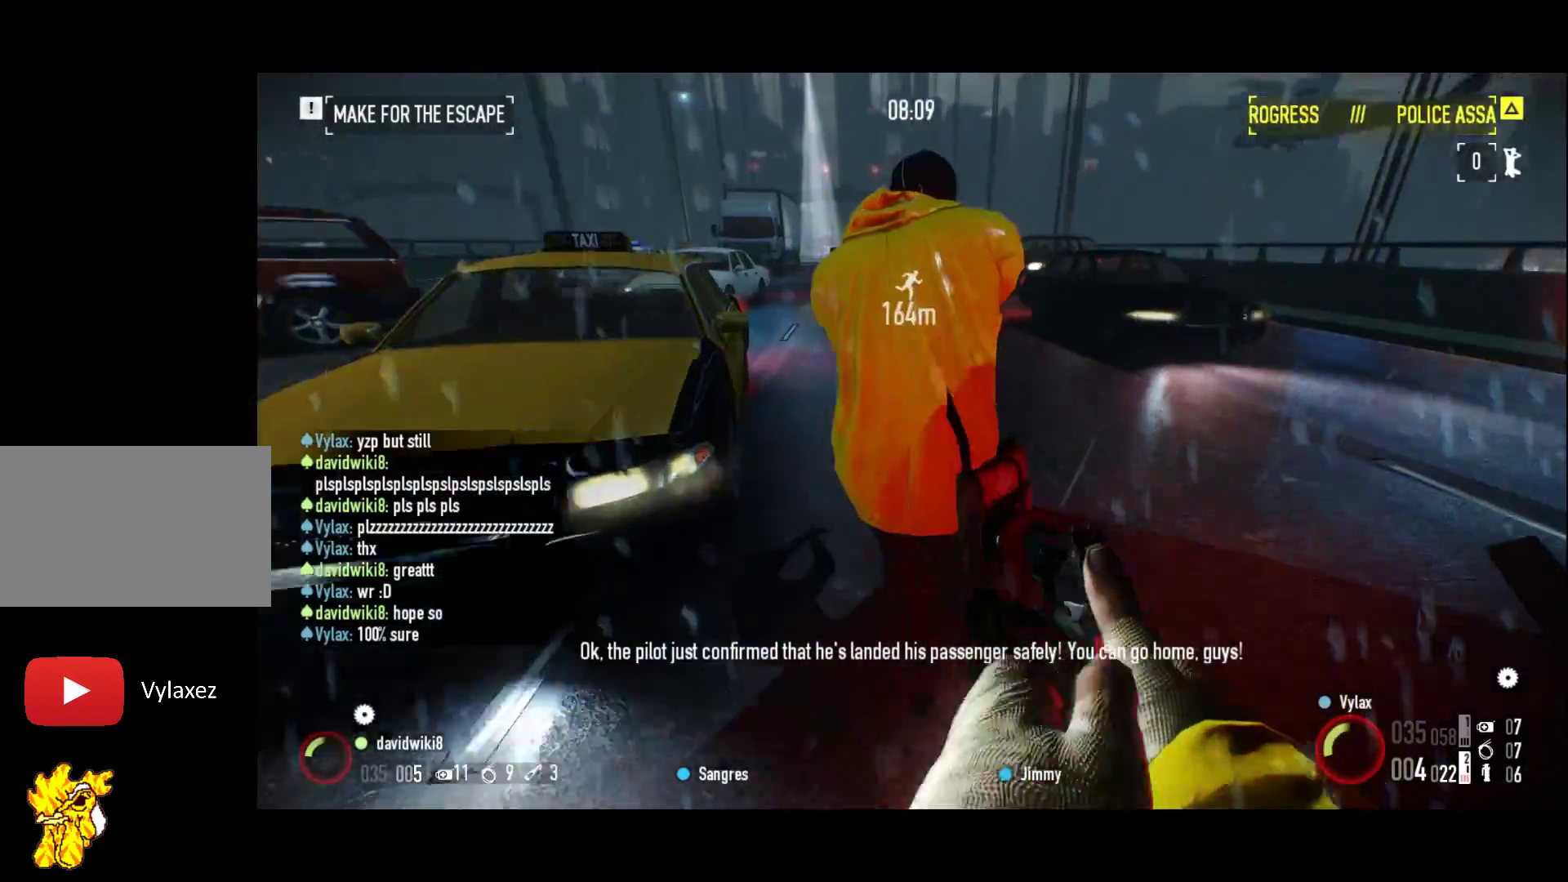
{"keys": ["shift", "z"], "events": []}
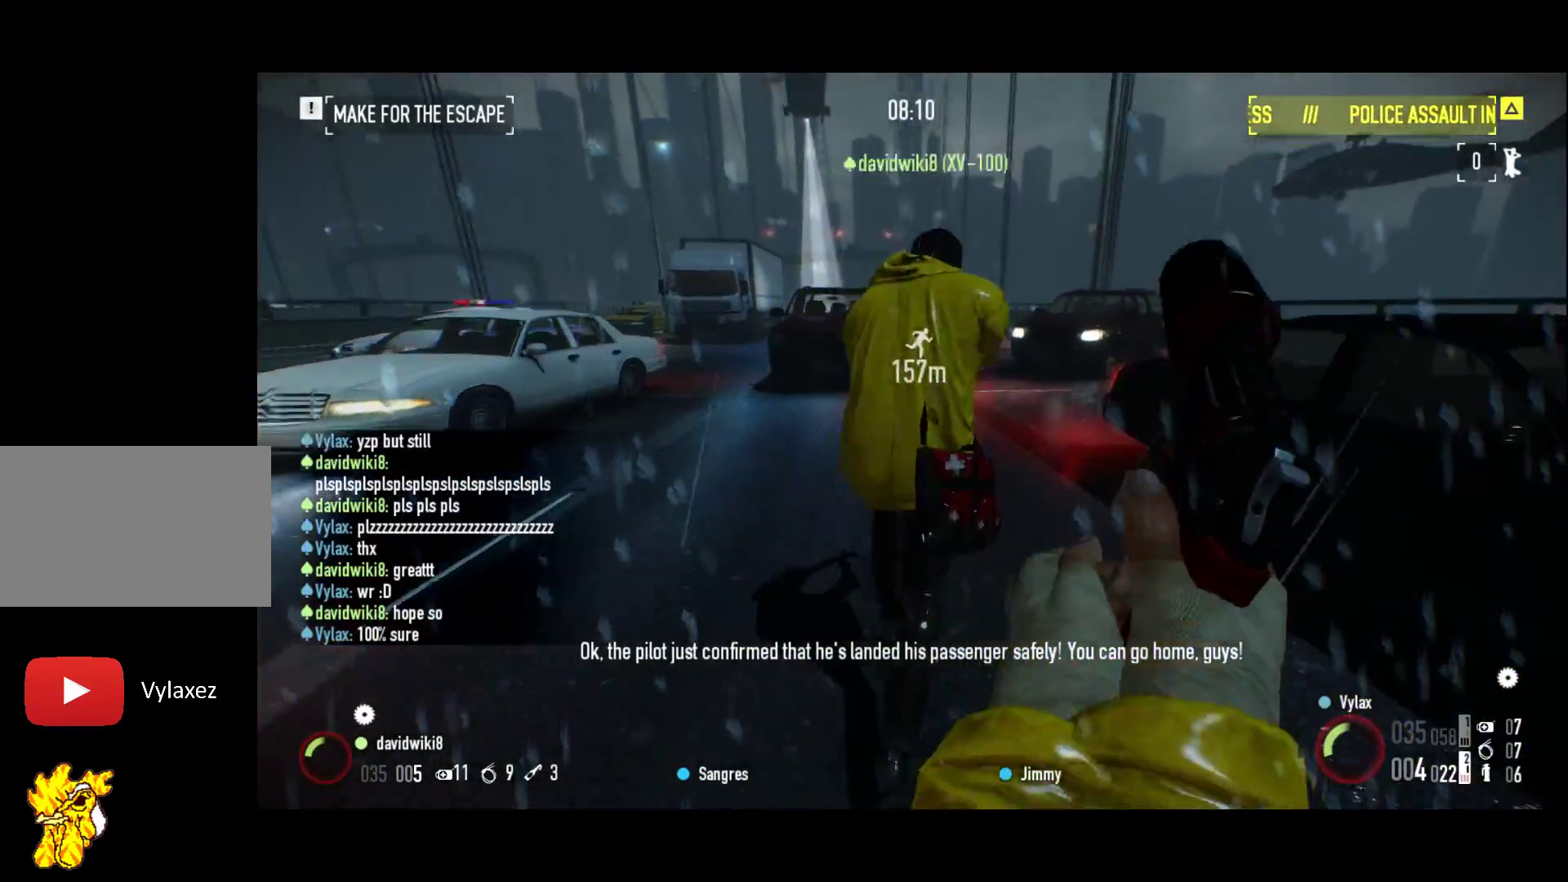
{"keys": ["f", "shift", "z"], "events": [[33, "f", "down"], [133, "f", "up"], [217, "f", "down"], [317, "f", "up"], [400, "f", "down"]]}
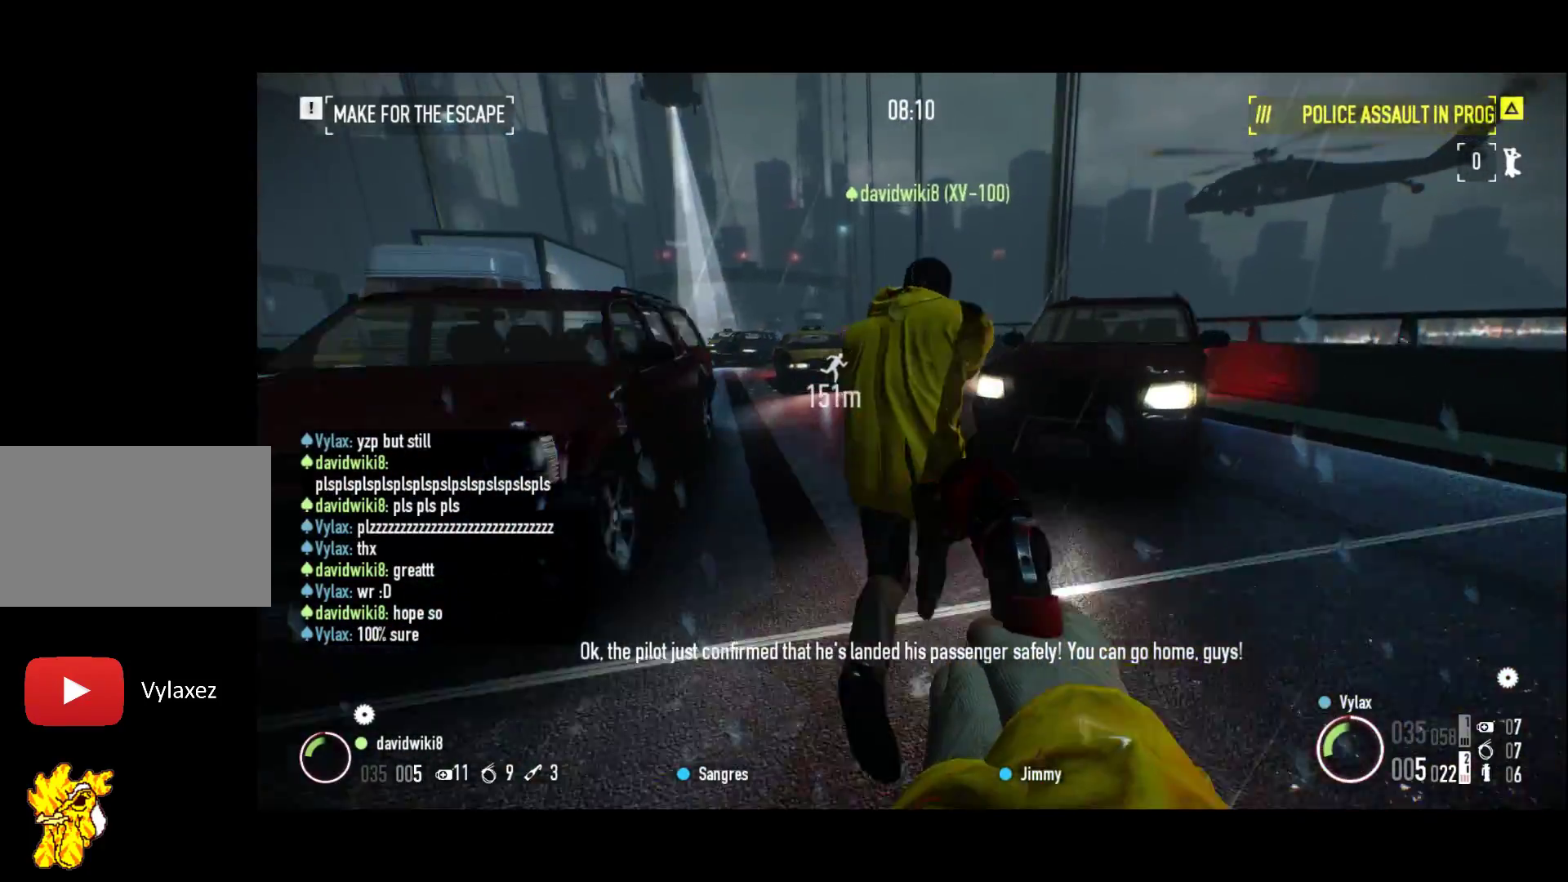
{"keys": ["f", "shift", "z"], "events": [[50, "f", "up"], [150, "f", "down"], [283, "f", "up"], [400, "f", "down"]]}
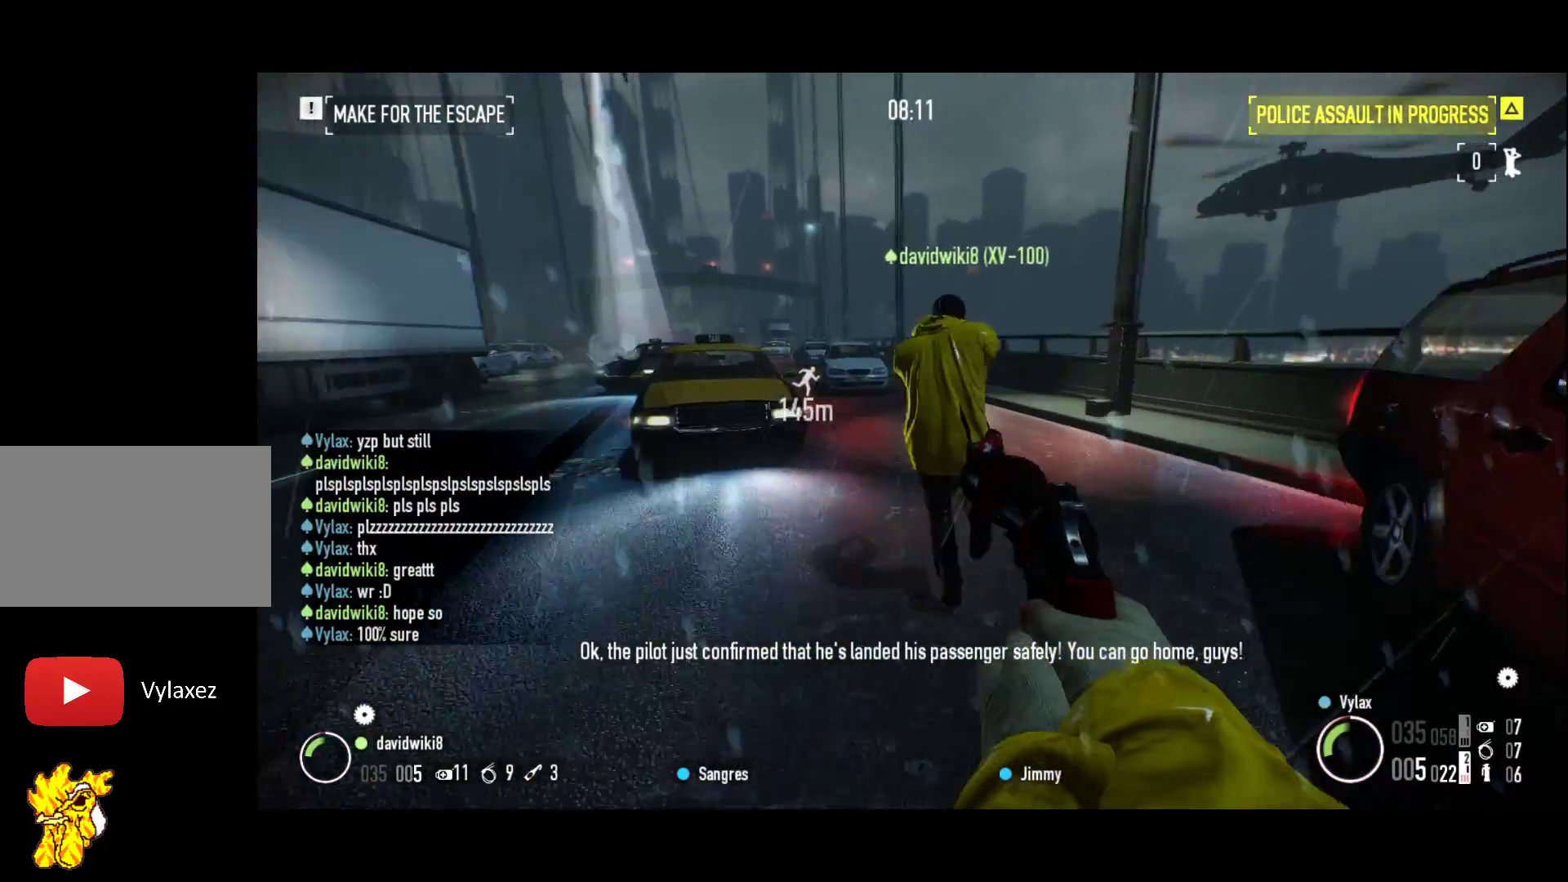
{"keys": ["f", "shift", "z"], "events": [[17, "f", "up"], [150, "f", "down"], [250, "f", "up"], [483, "f", "down"]]}